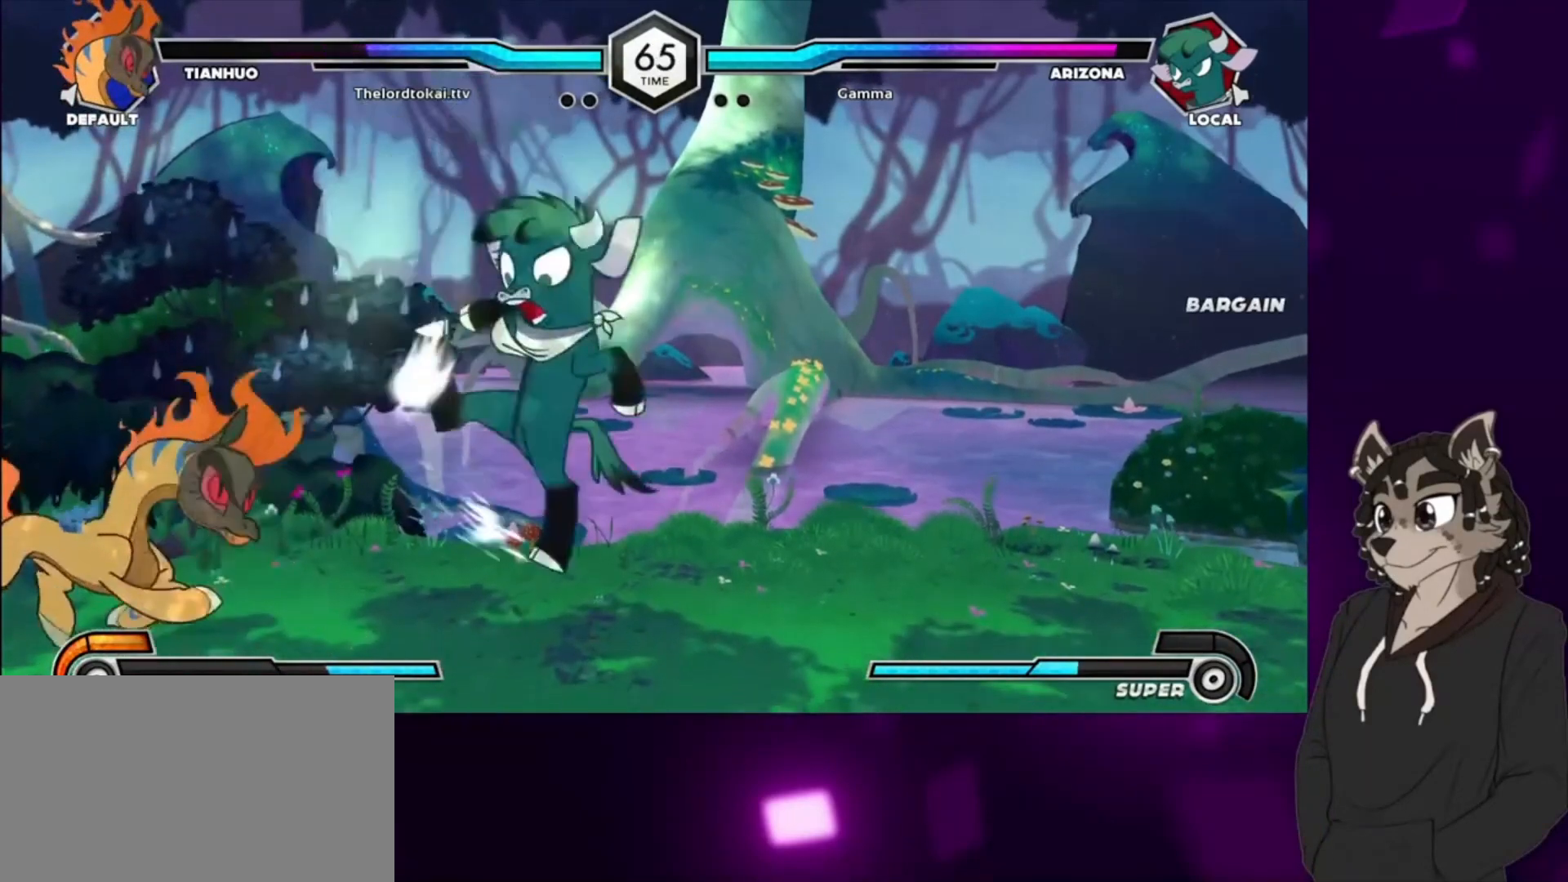
Gameplay with a controller (arcade stick); each line is a JSON object with the inputs held at the frame after it. "events" lists button and stick changes between this image and that frame as [ms after this image, input, new state], when the widget could be followed in between. Not read: L3 R3.
{"buttons": ["CIRCLE"], "events": [[33, "CIRCLE", "up"], [133, "DPAD_DOWN", "up"], [200, "CIRCLE", "down"], [300, "CIRCLE", "up"], [367, "CIRCLE", "down"]]}
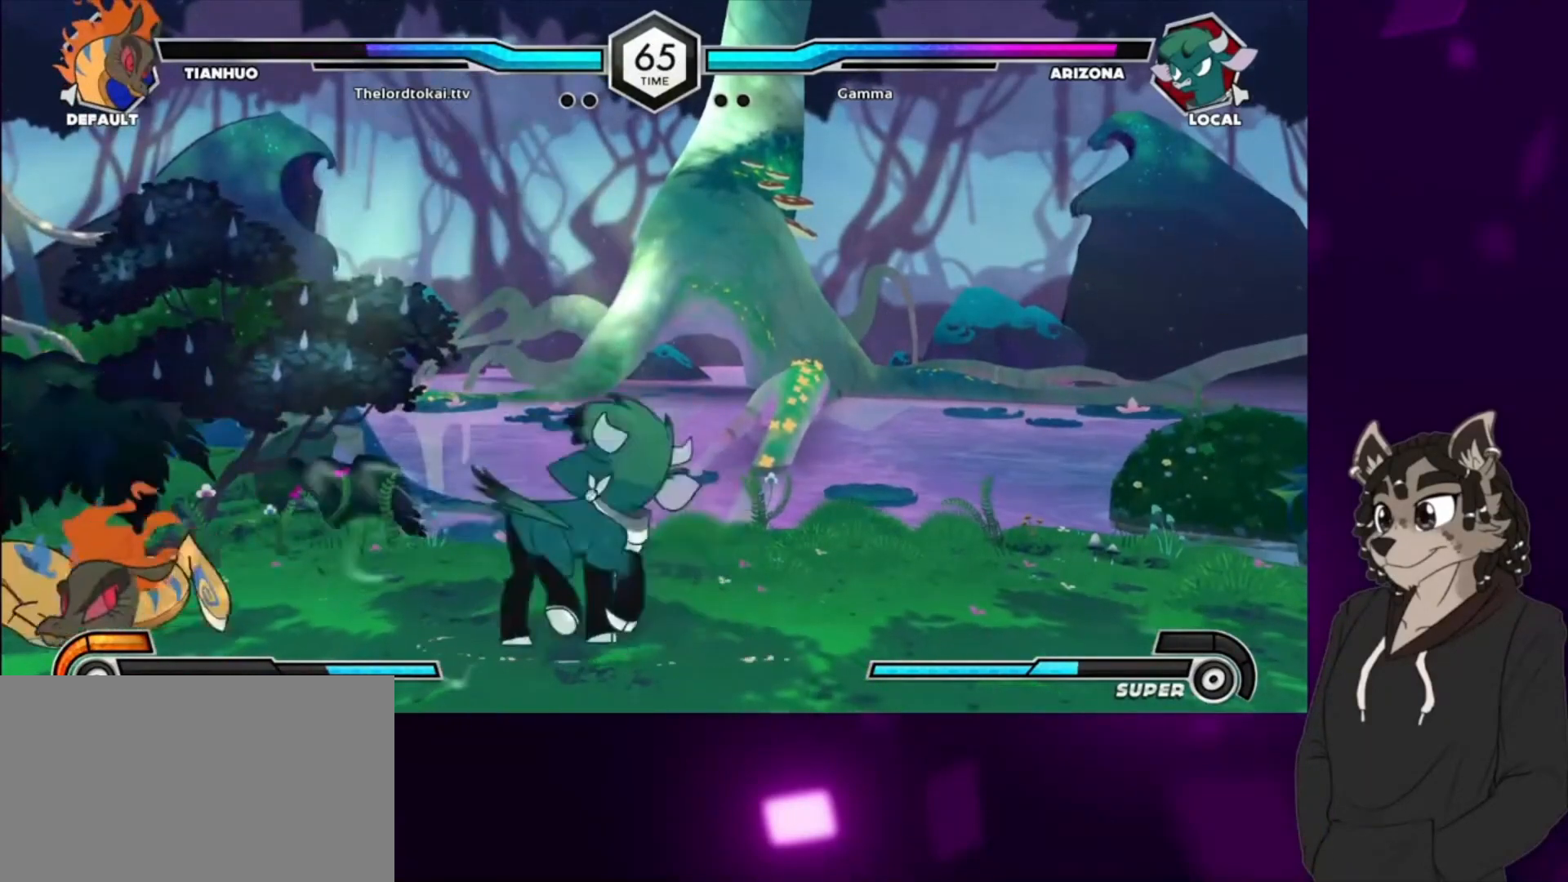
{"buttons": [], "events": [[33, "CIRCLE", "up"], [33, "DPAD_DOWN", "down"], [133, "DPAD_DOWN", "up"], [300, "DPAD_LEFT", "down"], [300, "DPAD_UP", "down"], [400, "DPAD_UP", "up"], [467, "DPAD_LEFT", "up"]]}
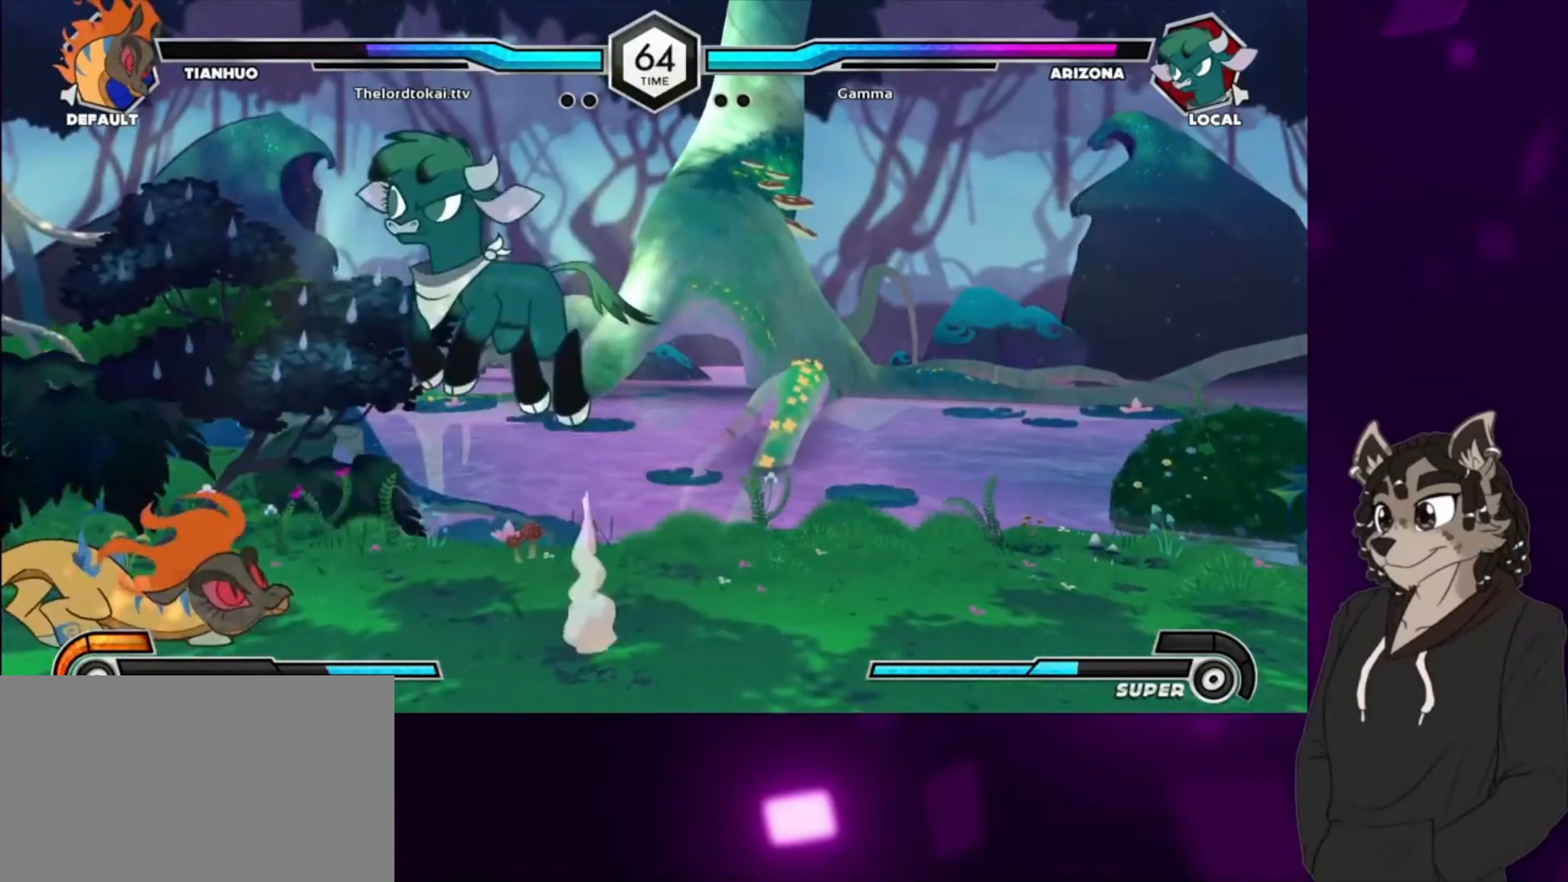
{"buttons": ["DPAD_DOWN"], "events": [[67, "CIRCLE", "down"], [200, "DPAD_DOWN", "down"], [400, "CIRCLE", "up"]]}
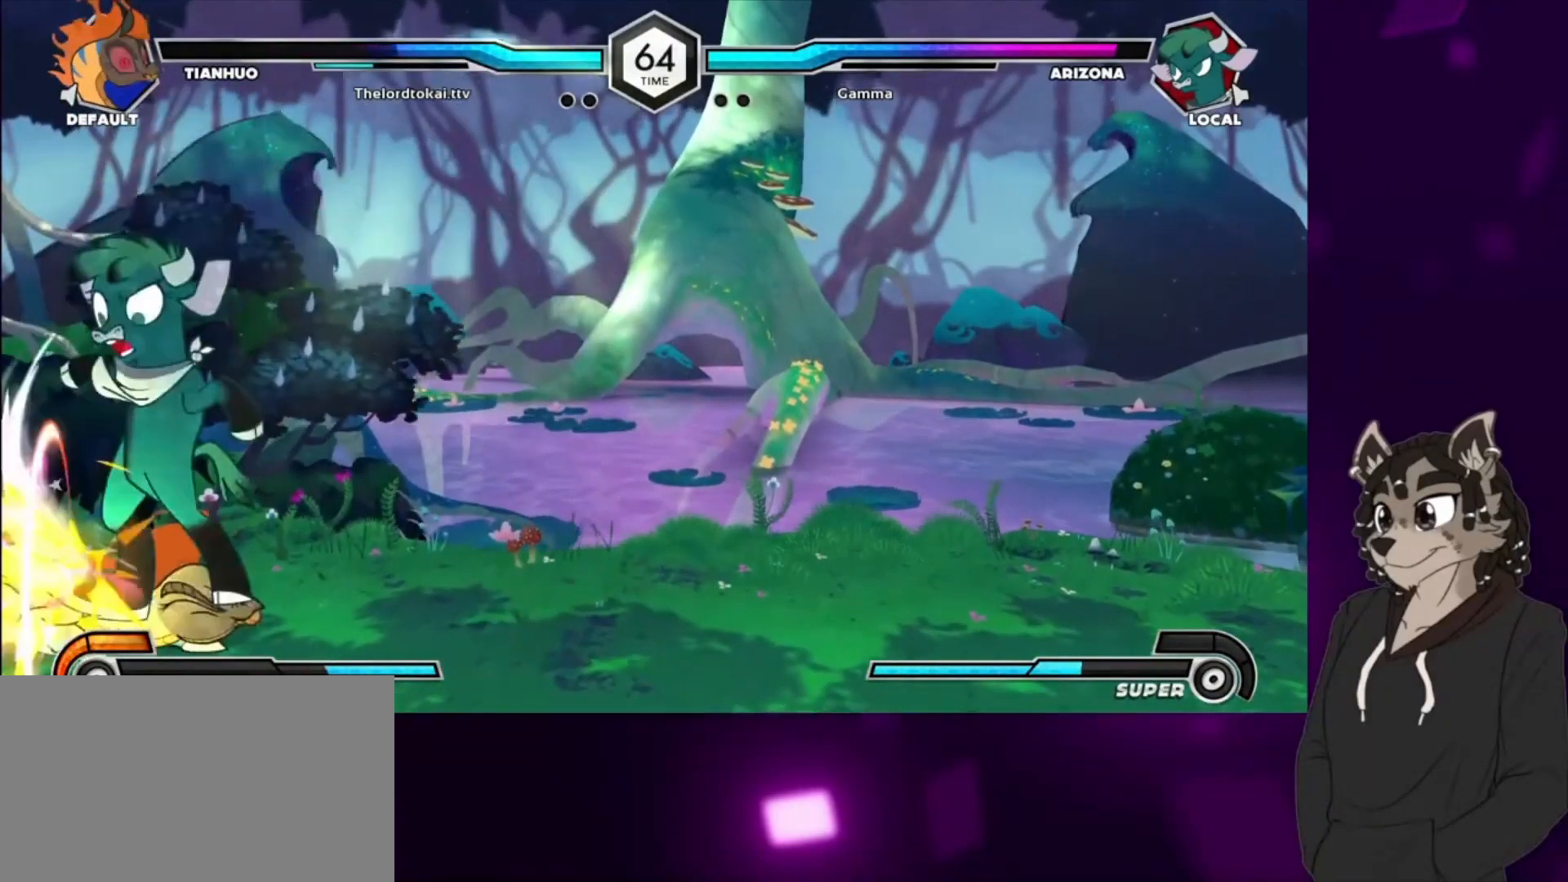
{"buttons": ["TRIANGLE"], "events": [[167, "SQUARE", "down"], [267, "SQUARE", "up"], [333, "DPAD_DOWN", "up"], [367, "SQUARE", "down"], [433, "SQUARE", "up"], [433, "TRIANGLE", "down"]]}
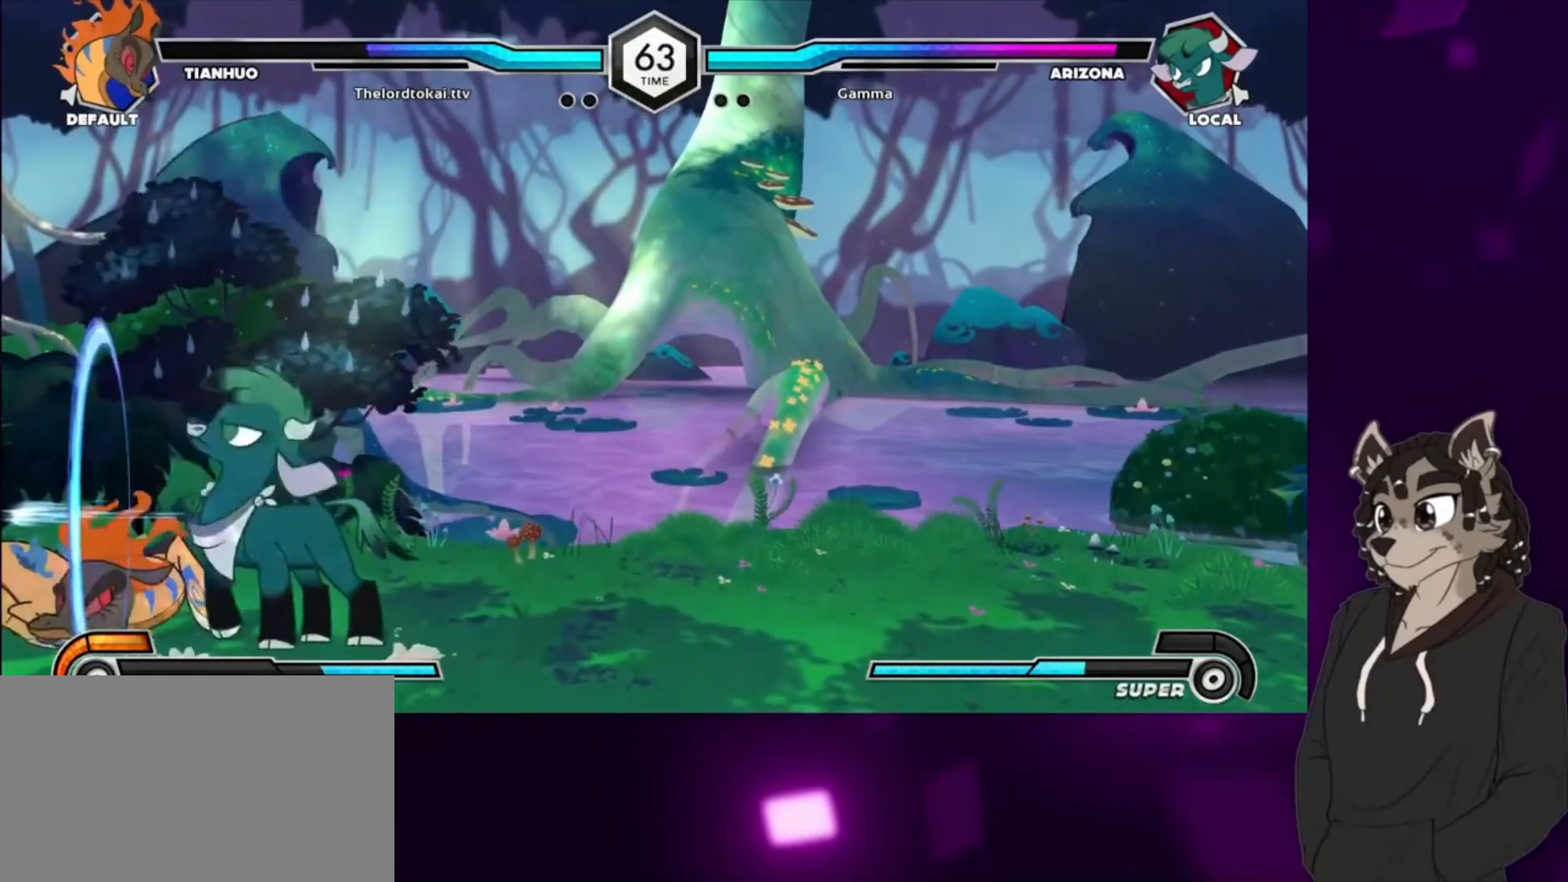
{"buttons": [], "events": [[67, "TRIANGLE", "up"], [167, "CIRCLE", "down"], [333, "CIRCLE", "up"], [400, "DPAD_DOWN", "down"], [500, "DPAD_DOWN", "up"]]}
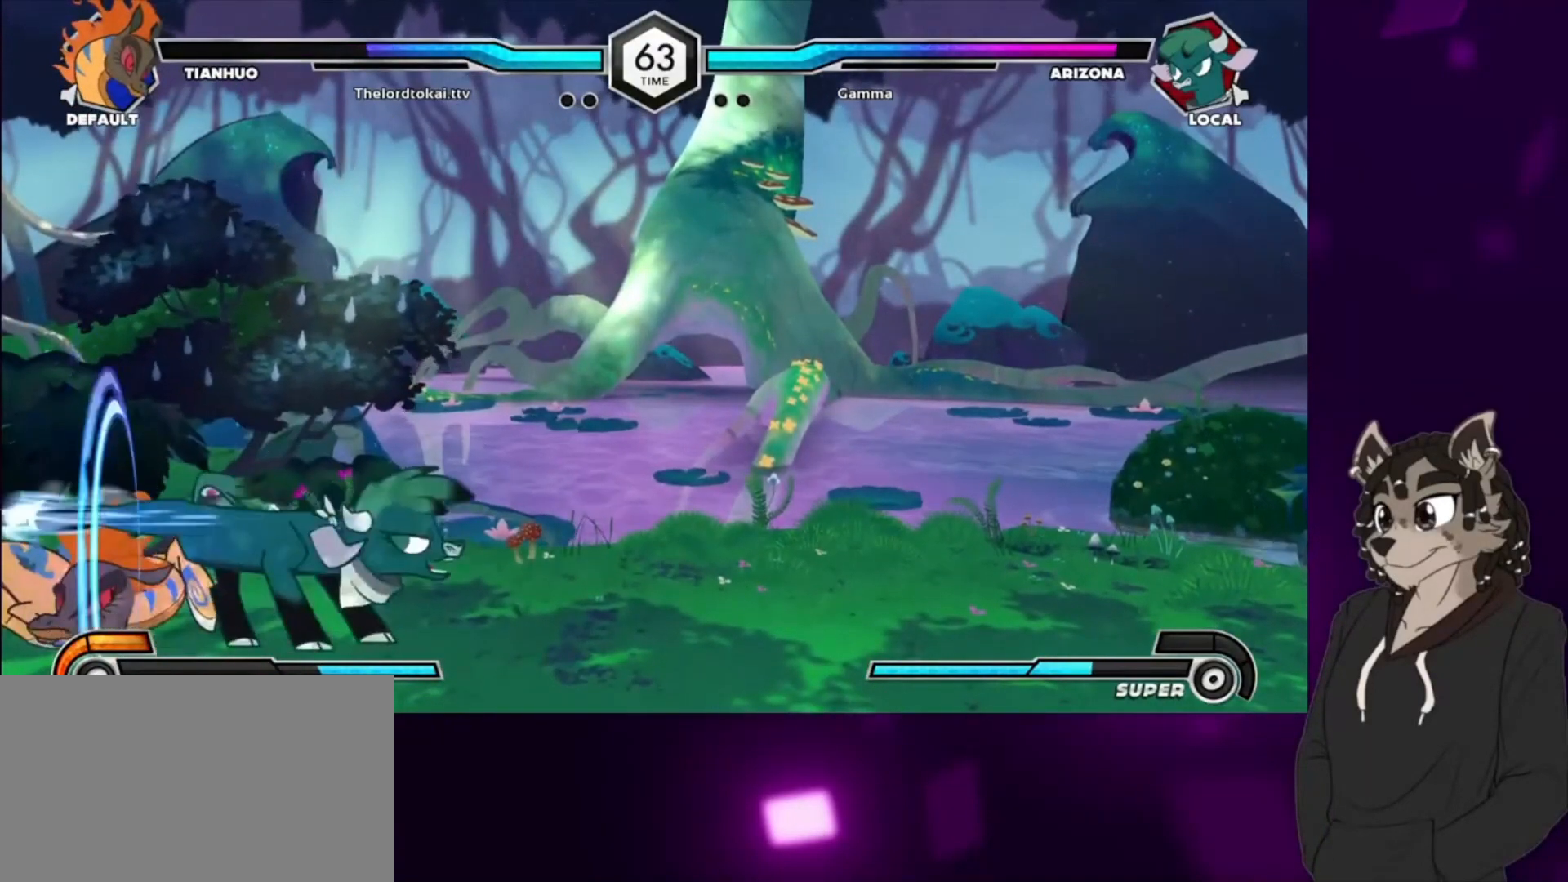
{"buttons": [], "events": [[67, "CIRCLE", "down"], [100, "DPAD_DOWN", "down"], [133, "CIRCLE", "up"], [167, "DPAD_DOWN", "up"], [233, "DPAD_DOWN", "down"], [267, "CIRCLE", "down"], [300, "DPAD_DOWN", "up"], [333, "CIRCLE", "up"], [400, "CIRCLE", "down"], [400, "DPAD_DOWN", "down"], [467, "CIRCLE", "up"], [467, "DPAD_DOWN", "up"]]}
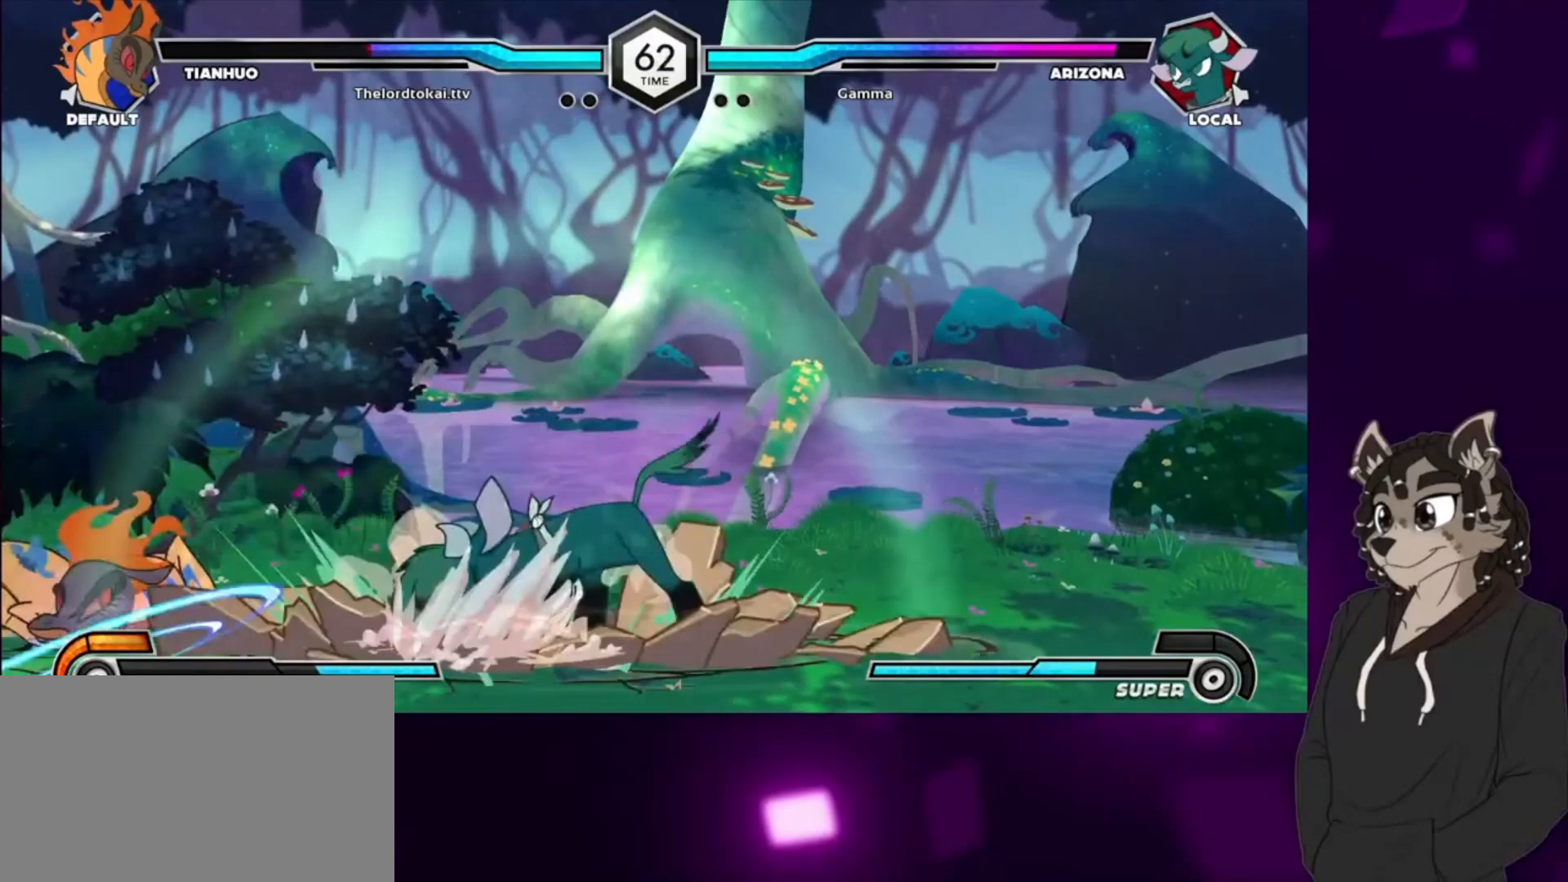
{"buttons": ["DPAD_DOWN", "DPAD_RIGHT"], "events": [[33, "DPAD_DOWN", "down"], [67, "CIRCLE", "down"], [100, "DPAD_DOWN", "up"], [167, "CIRCLE", "up"], [167, "DPAD_DOWN", "down"], [267, "DPAD_RIGHT", "down"]]}
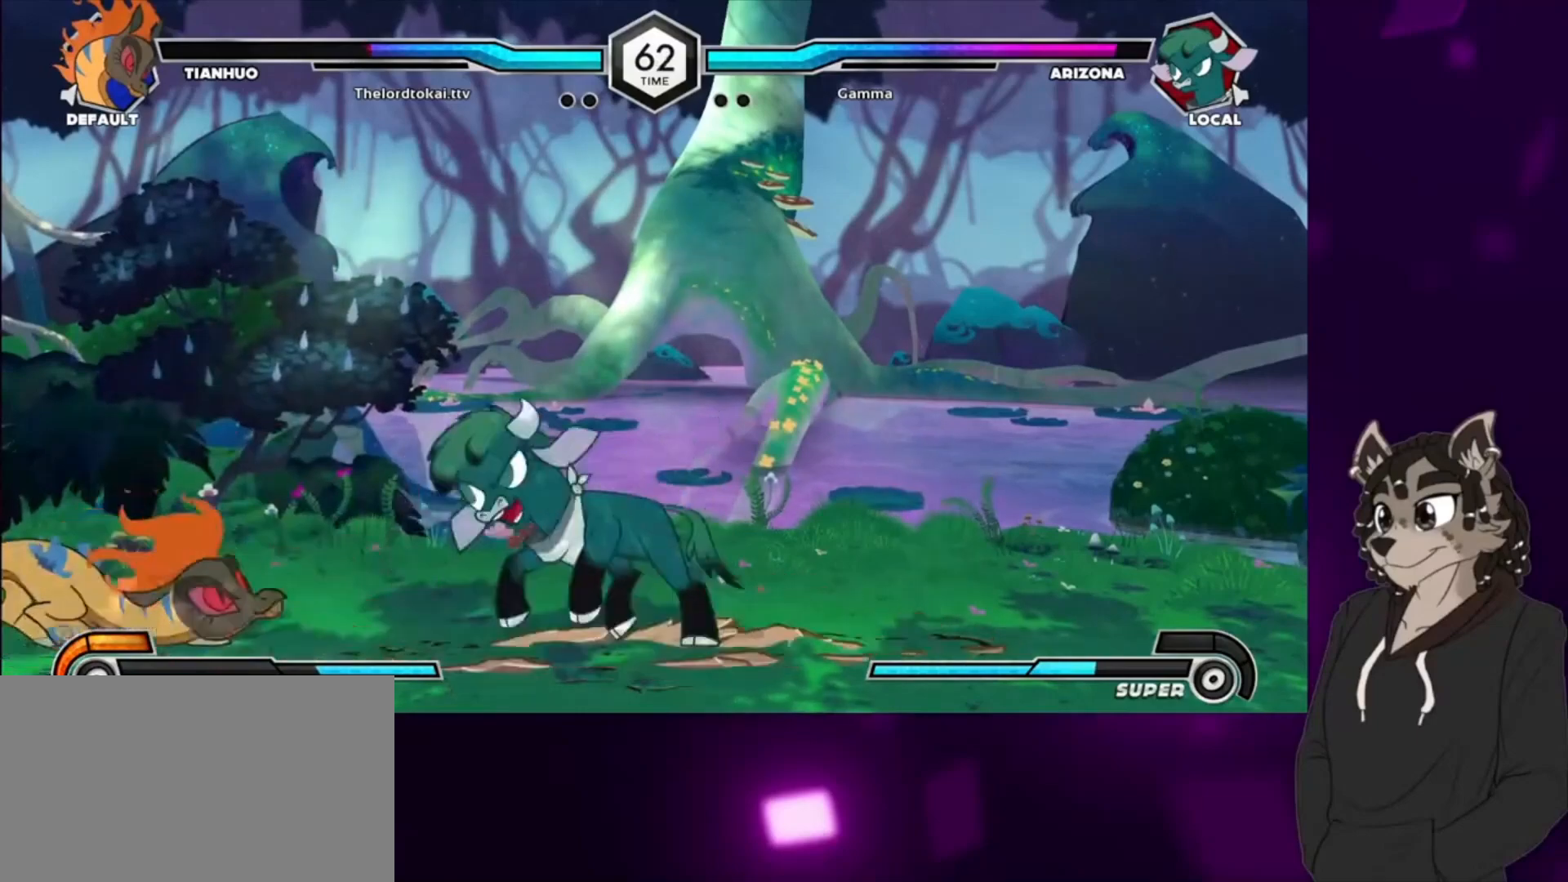
{"buttons": ["DPAD_RIGHT"], "events": [[33, "DPAD_DOWN", "up"]]}
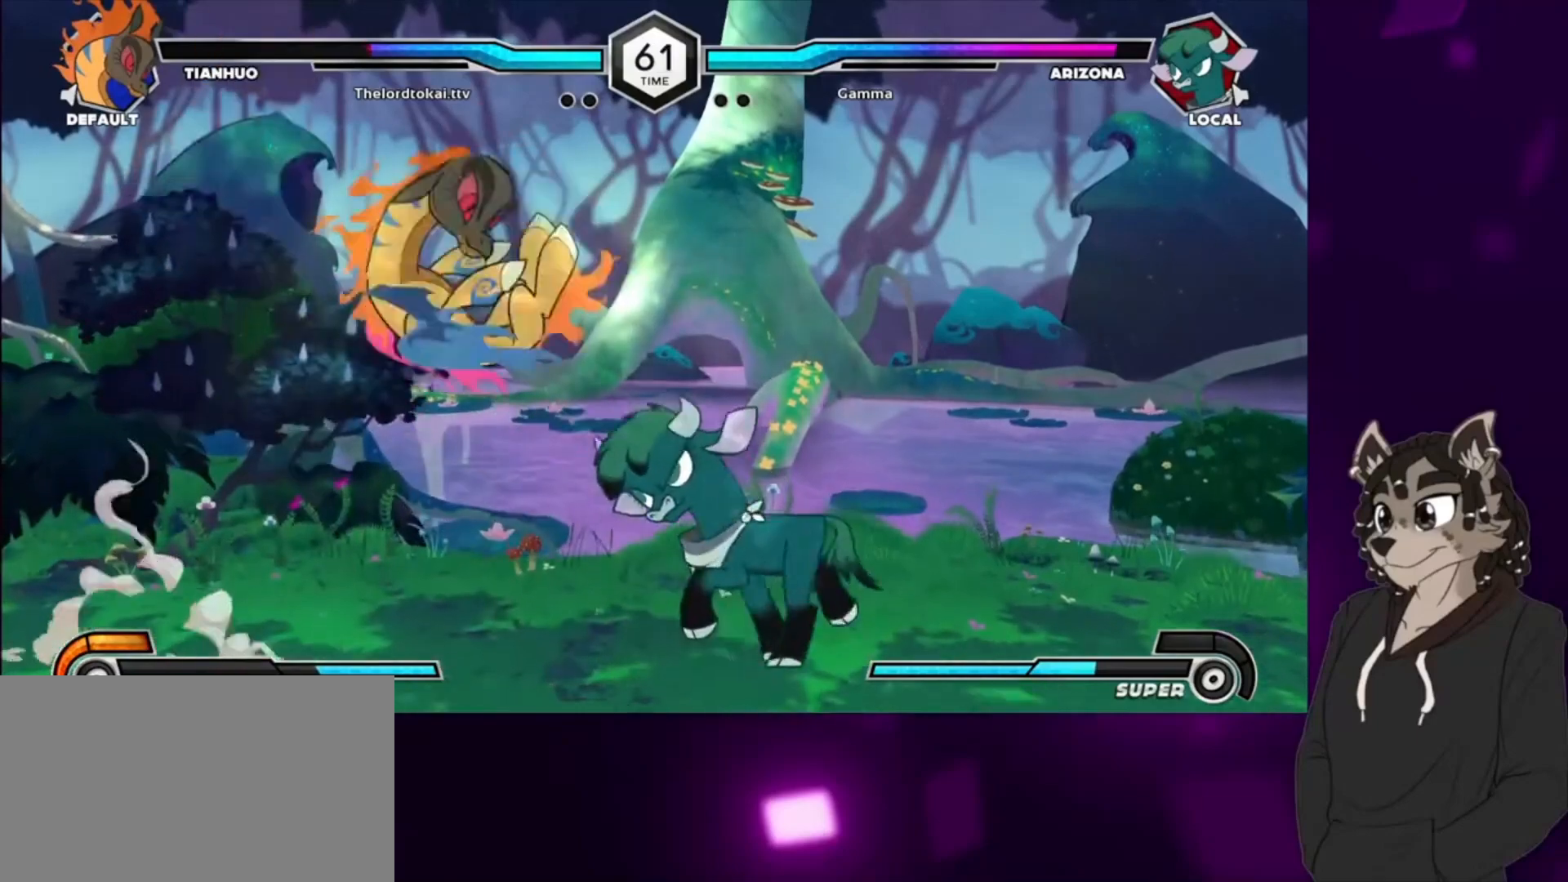
{"buttons": ["DPAD_DOWN", "DPAD_RIGHT"], "events": [[200, "SQUARE", "down"], [333, "DPAD_DOWN", "down"], [333, "SQUARE", "up"], [433, "SQUARE", "down"], [500, "SQUARE", "up"]]}
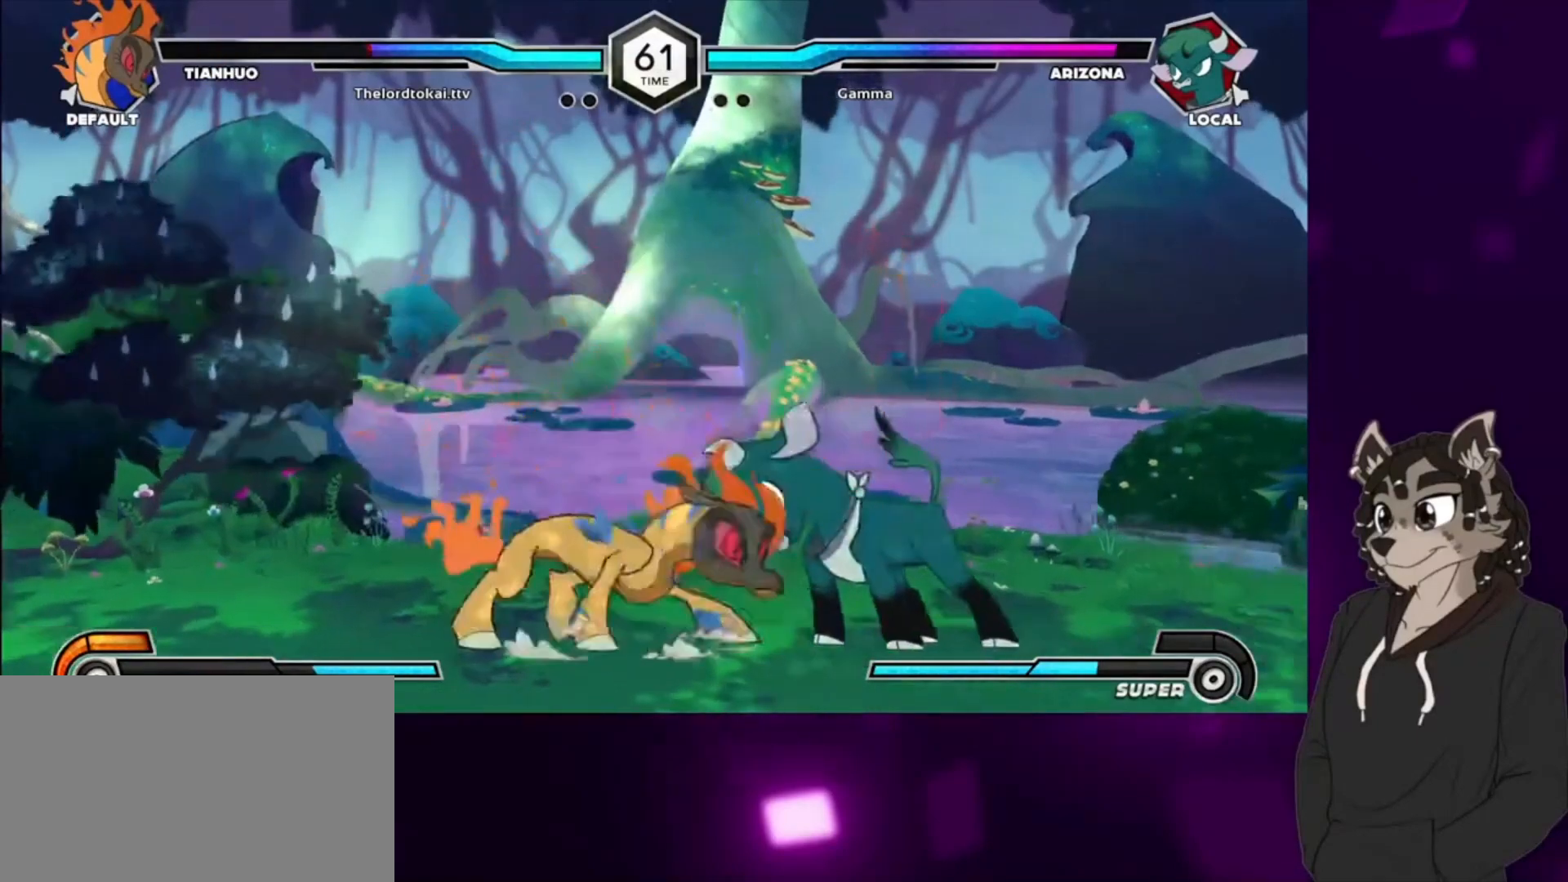
{"buttons": ["DPAD_DOWN", "DPAD_RIGHT"], "events": [[133, "SQUARE", "down"], [233, "SQUARE", "up"]]}
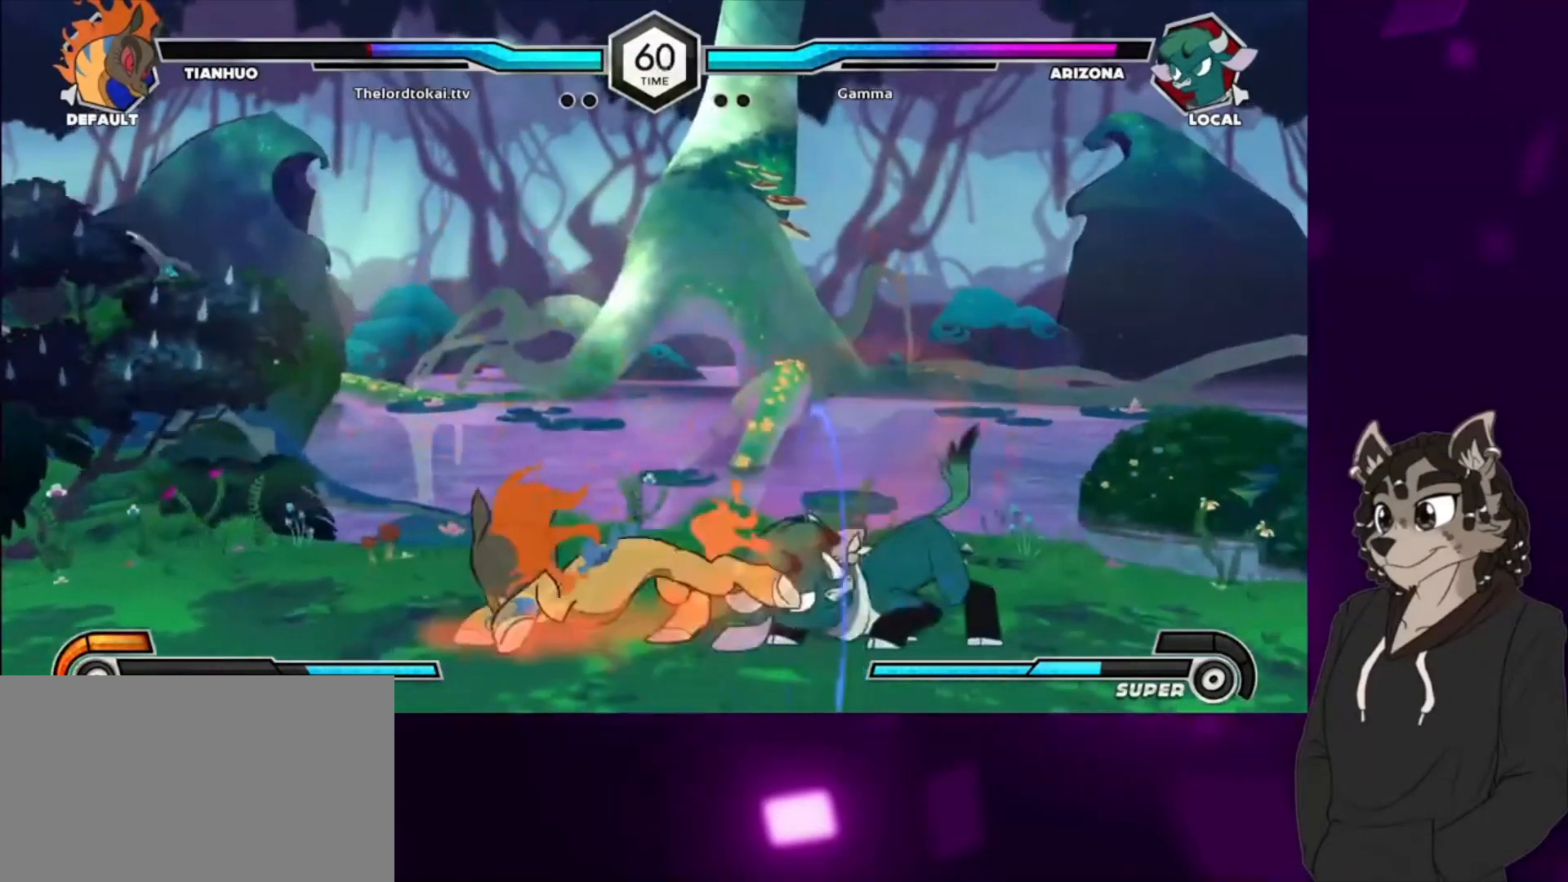
{"buttons": ["DPAD_DOWN", "DPAD_RIGHT"], "events": [[300, "SQUARE", "down"], [400, "SQUARE", "up"]]}
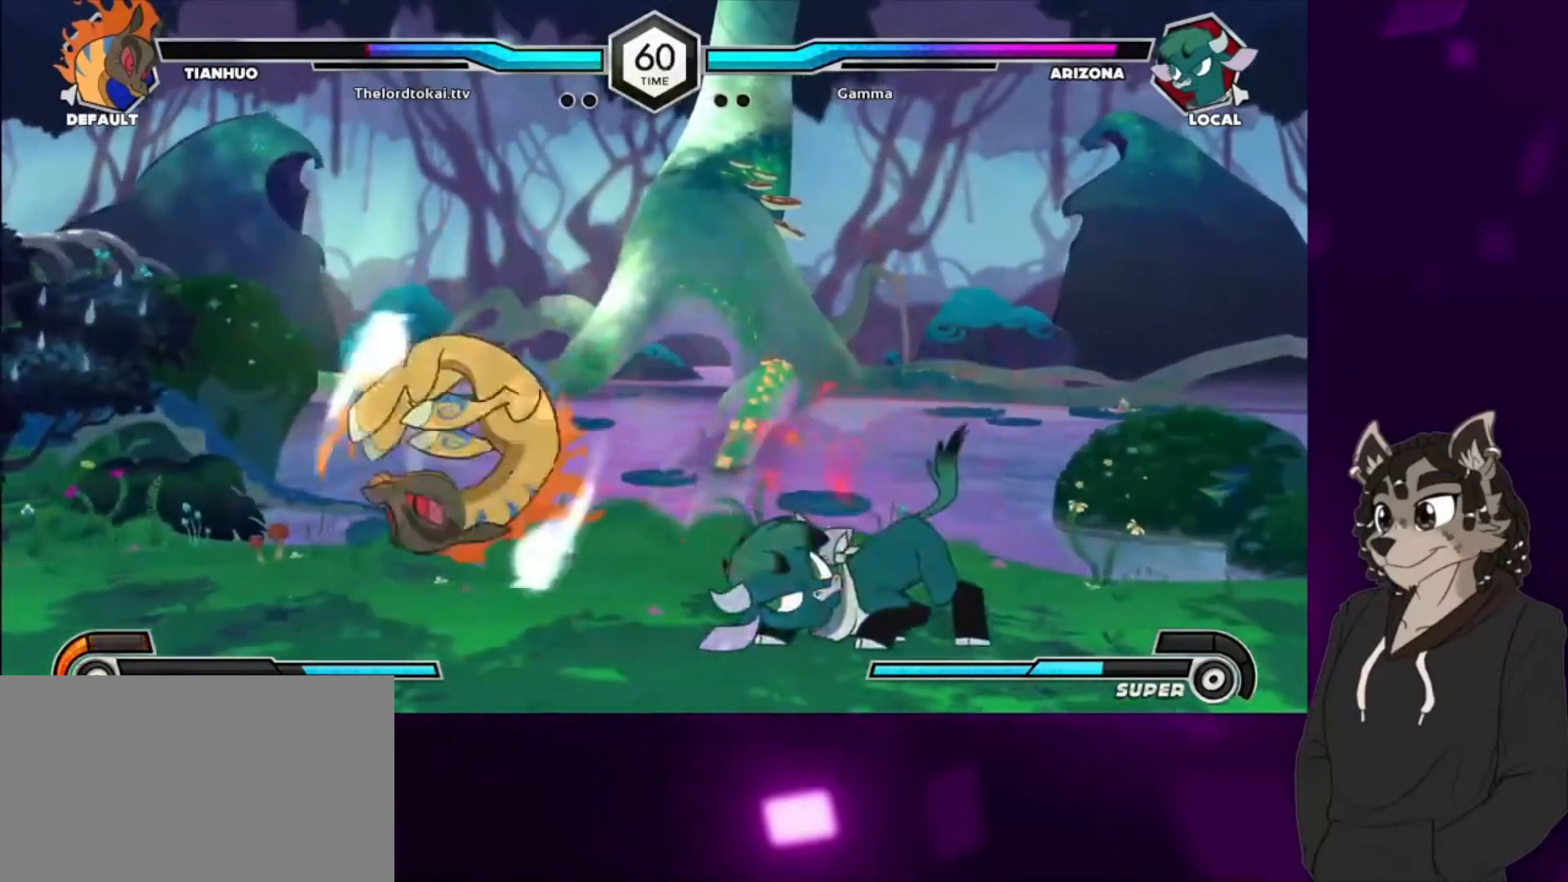
{"buttons": ["SQUARE", "DPAD_RIGHT"], "events": [[100, "DPAD_DOWN", "up"], [100, "DPAD_RIGHT", "up"], [200, "DPAD_DOWN", "down"], [333, "DPAD_DOWN", "up"], [367, "DPAD_DOWN", "down"], [433, "SQUARE", "down"], [467, "DPAD_RIGHT", "down"], [500, "DPAD_DOWN", "up"]]}
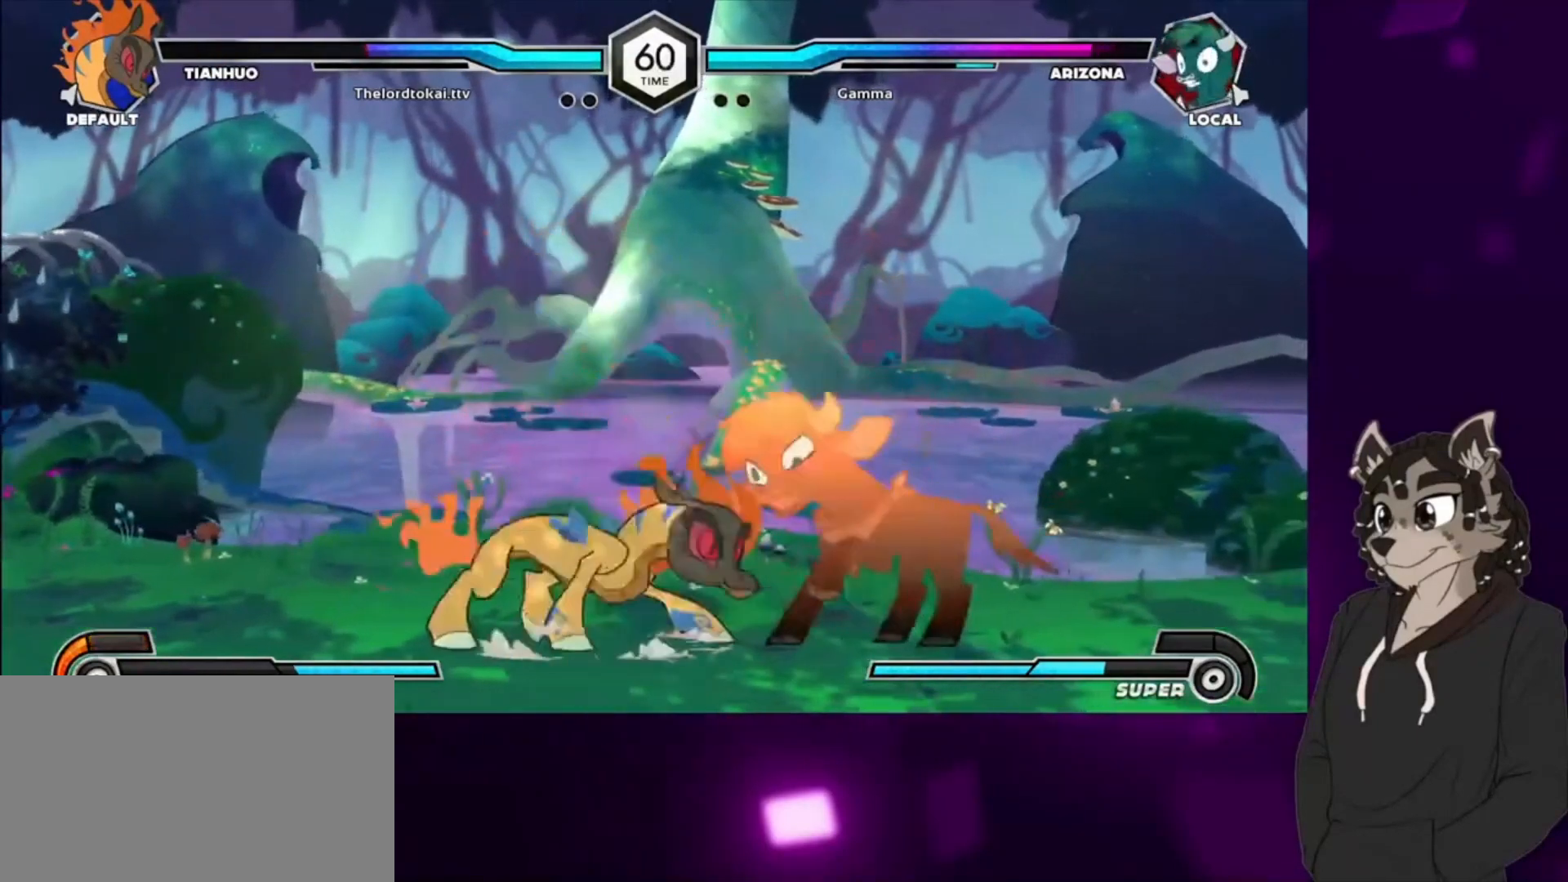
{"buttons": ["SQUARE", "DPAD_DOWN", "DPAD_RIGHT"], "events": [[33, "SQUARE", "up"], [100, "SQUARE", "down"], [200, "SQUARE", "up"], [267, "SQUARE", "down"], [300, "DPAD_RIGHT", "up"], [400, "DPAD_DOWN", "down"], [400, "DPAD_RIGHT", "down"], [400, "SQUARE", "up"], [500, "SQUARE", "down"]]}
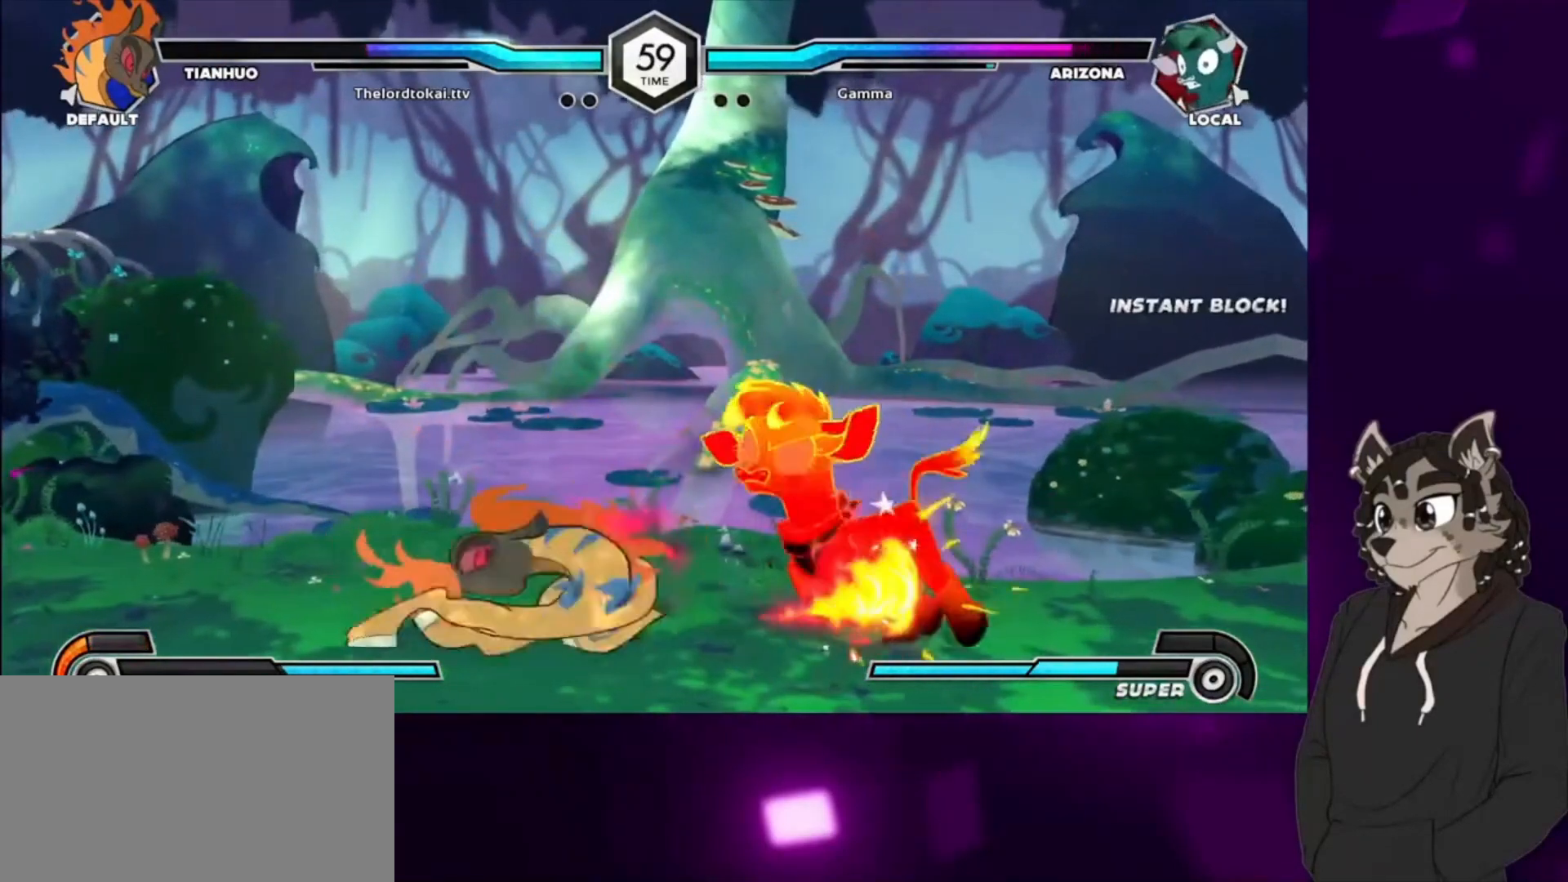
{"buttons": ["DPAD_DOWN", "DPAD_RIGHT"], "events": [[100, "SQUARE", "up"]]}
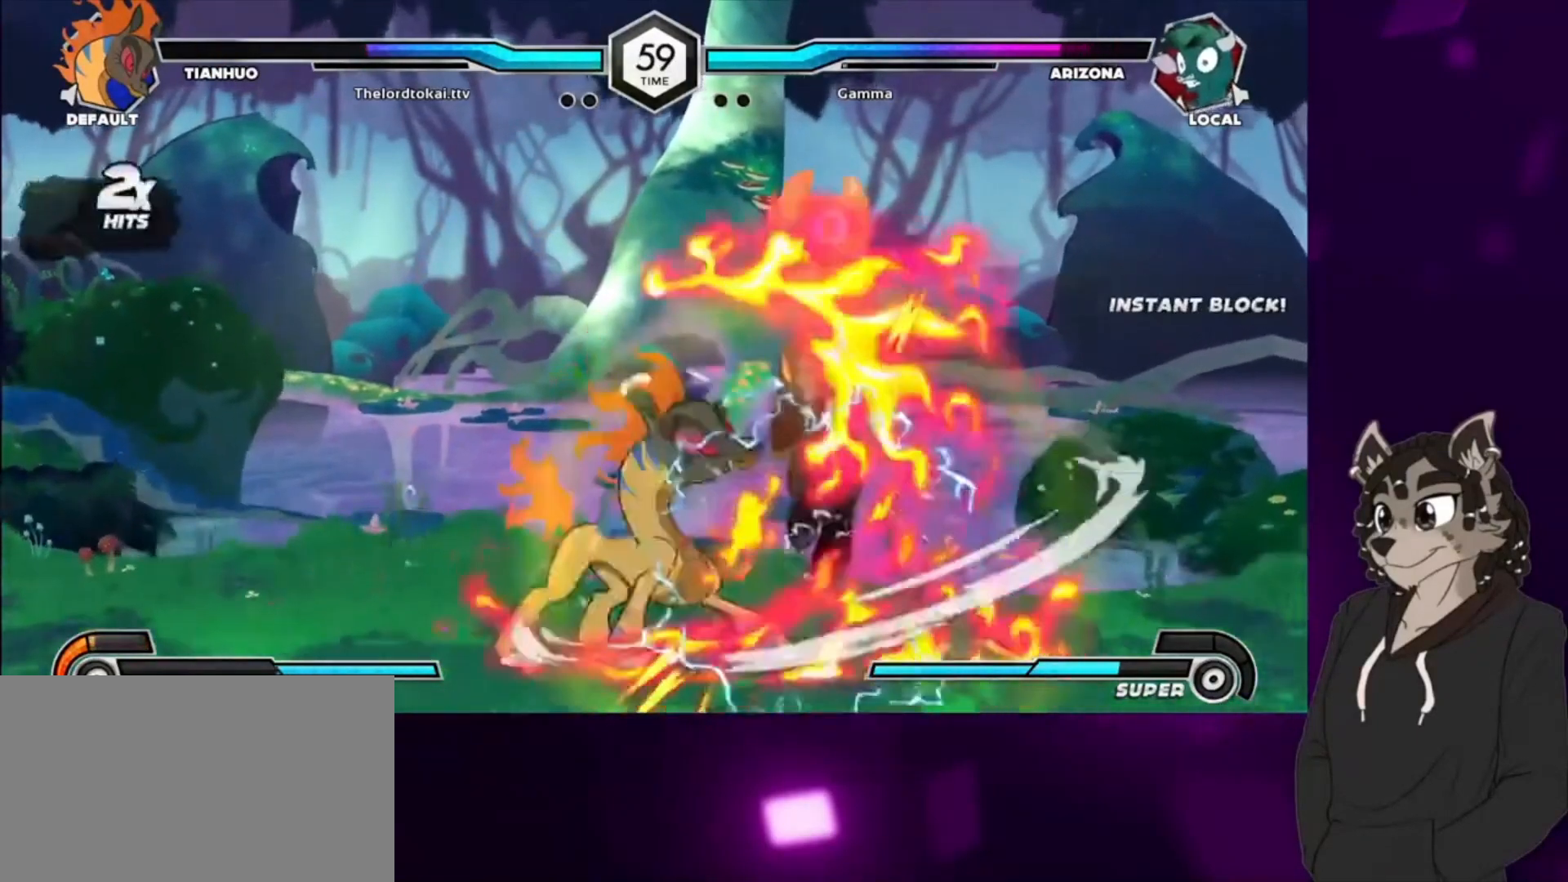
{"buttons": ["DPAD_DOWN", "DPAD_RIGHT"], "events": [[100, "SQUARE", "down"], [200, "SQUARE", "up"], [300, "SQUARE", "down"], [433, "SQUARE", "up"]]}
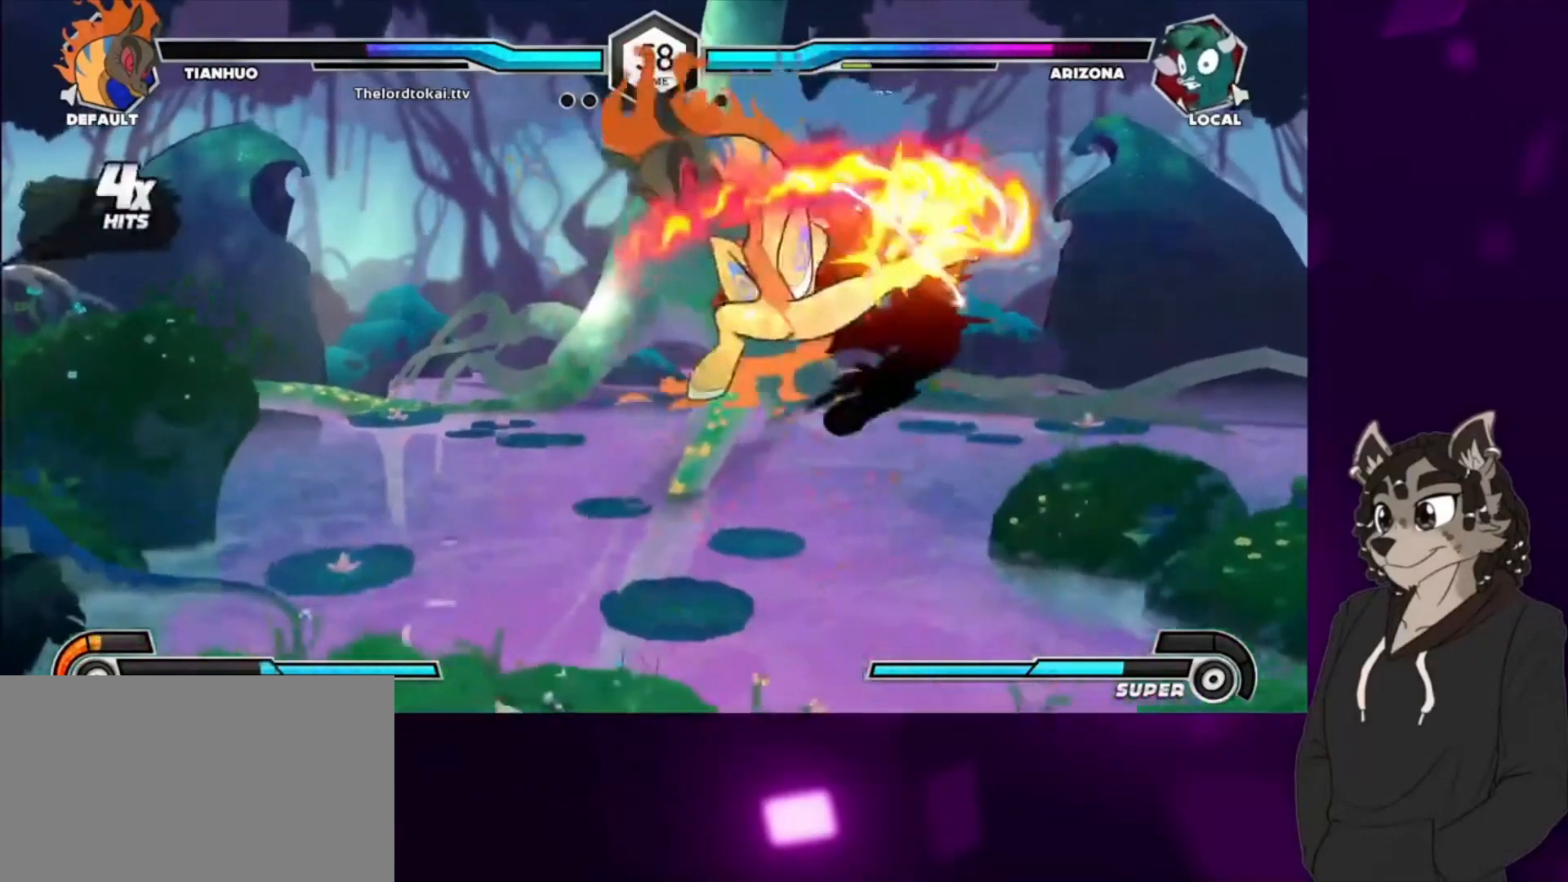
{"buttons": ["SQUARE", "DPAD_UP", "DPAD_RIGHT"], "events": [[33, "SQUARE", "down"], [67, "DPAD_DOWN", "up"], [67, "DPAD_UP", "down"], [200, "DPAD_UP", "up"], [200, "SQUARE", "up"], [467, "SQUARE", "down"], [500, "DPAD_UP", "down"]]}
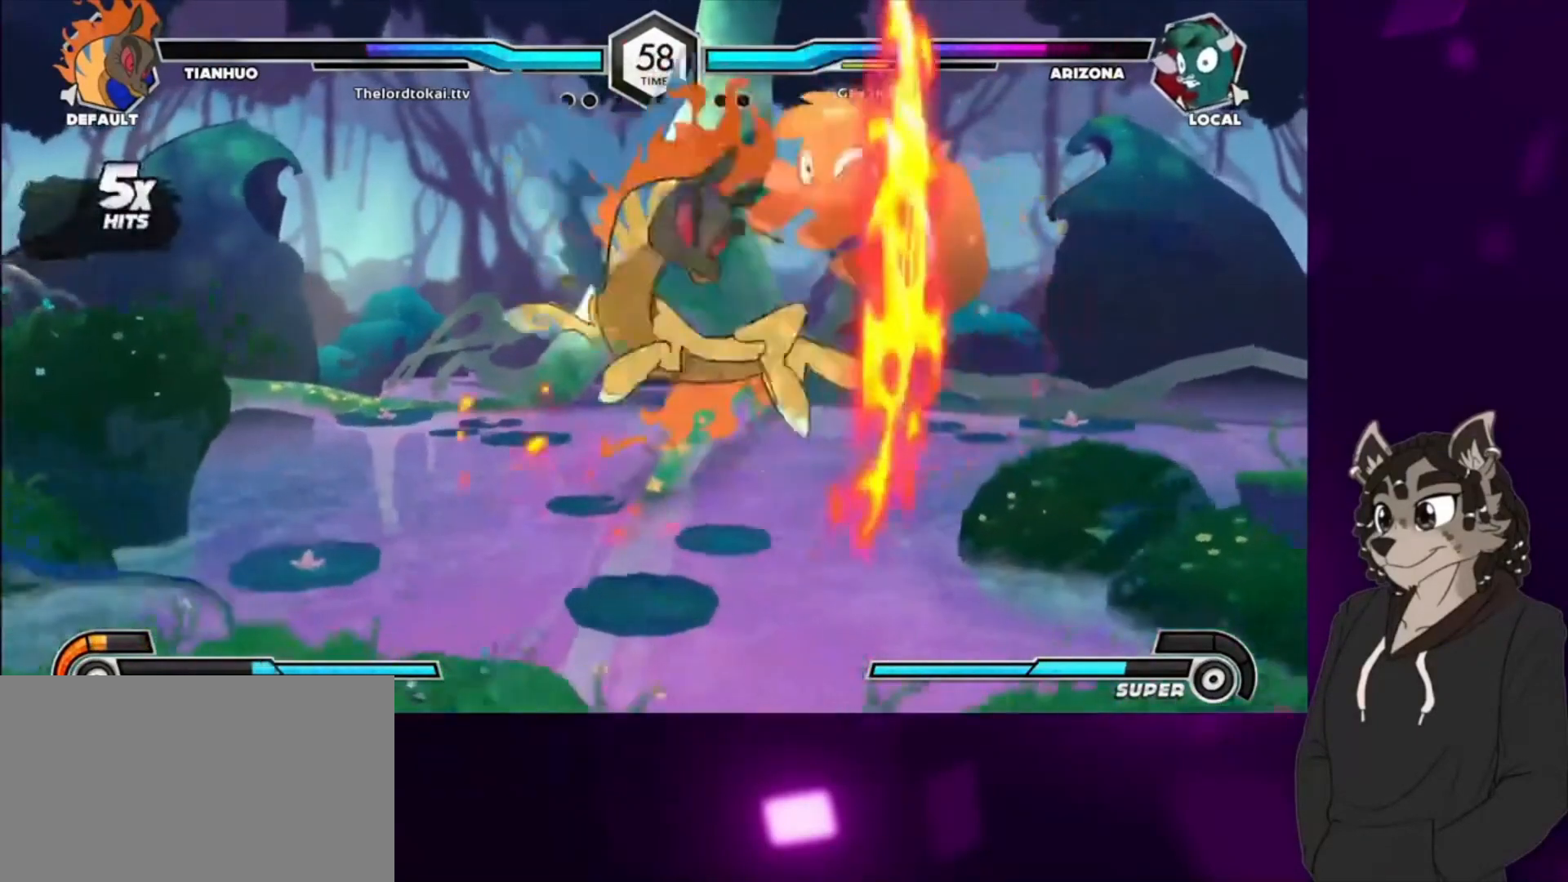
{"buttons": ["DPAD_RIGHT"], "events": [[167, "DPAD_UP", "up"], [167, "SQUARE", "up"], [267, "DPAD_UP", "down"], [267, "SQUARE", "down"], [433, "DPAD_UP", "up"], [433, "SQUARE", "up"]]}
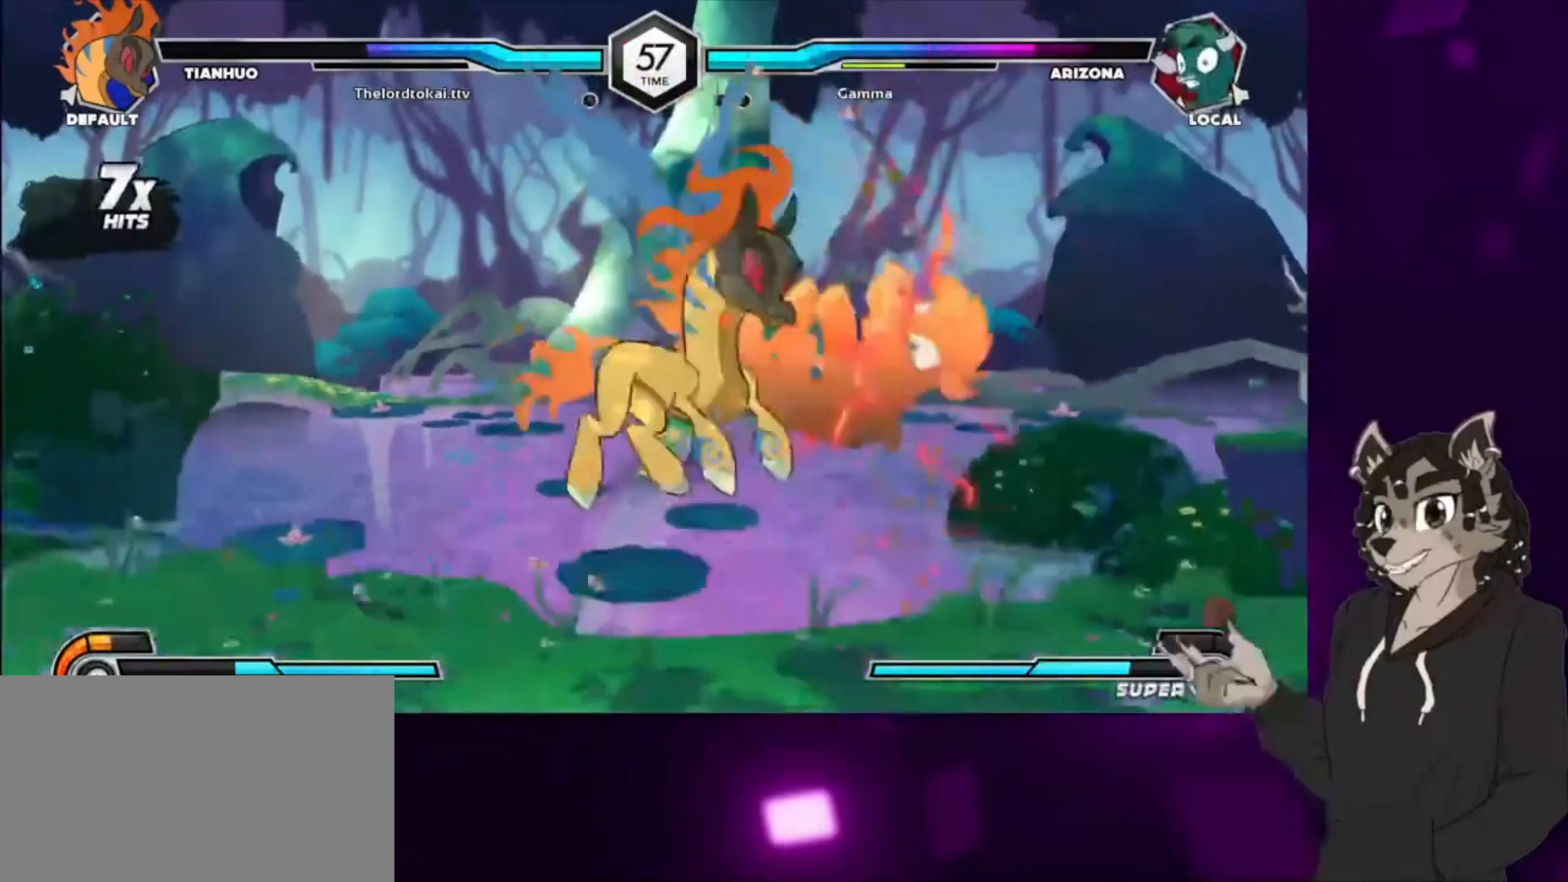
{"buttons": ["DPAD_RIGHT"], "events": []}
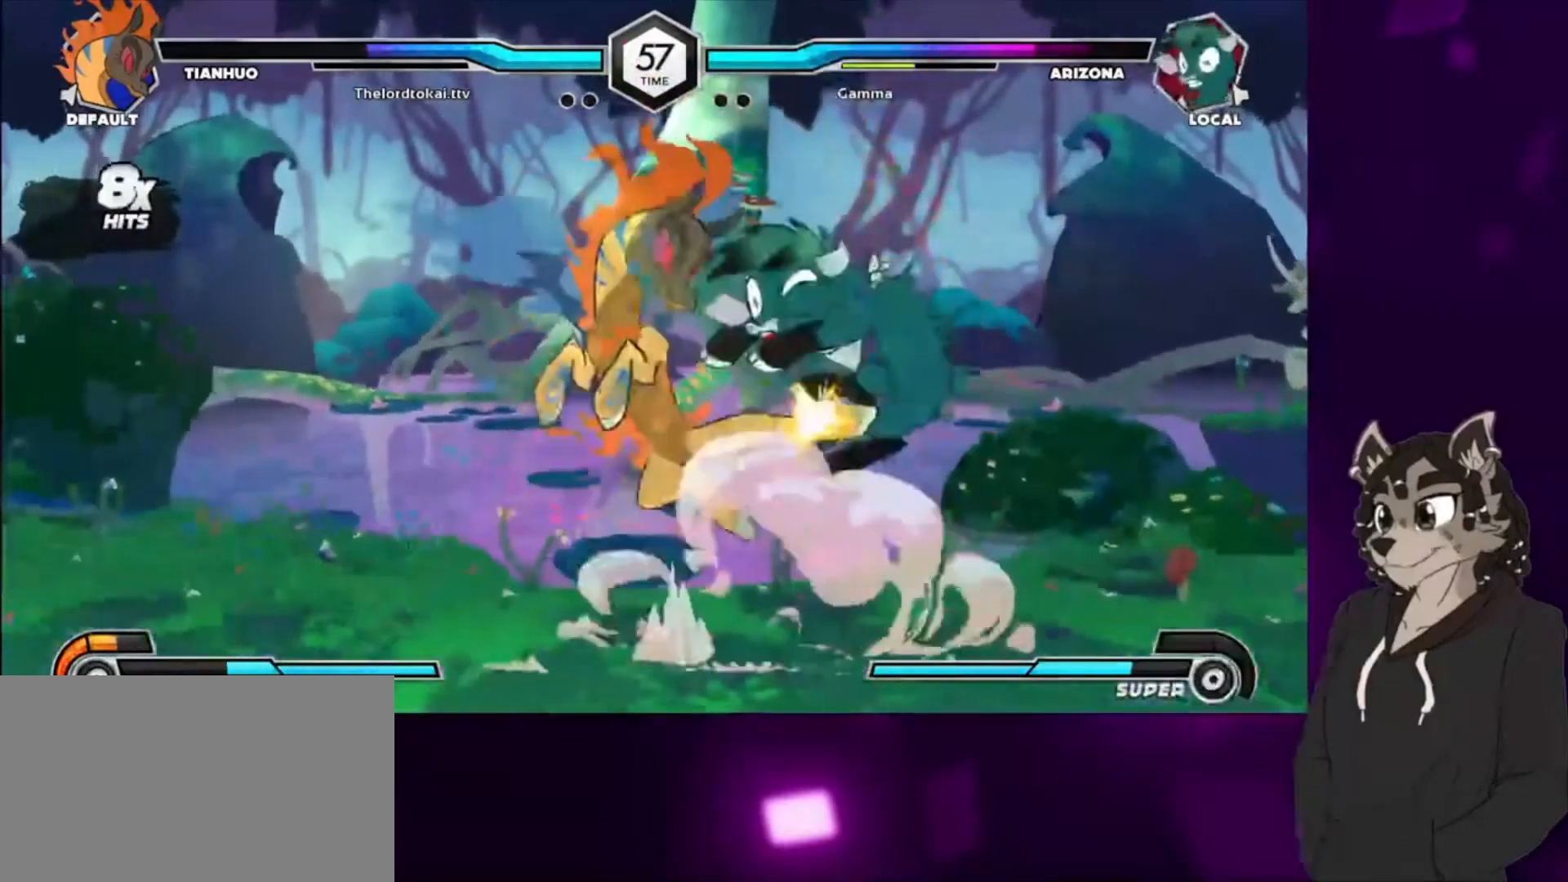
{"buttons": ["SQUARE", "DPAD_UP", "DPAD_RIGHT"], "events": [[67, "DPAD_RIGHT", "up"], [400, "DPAD_RIGHT", "down"], [433, "DPAD_UP", "down"], [433, "SQUARE", "down"]]}
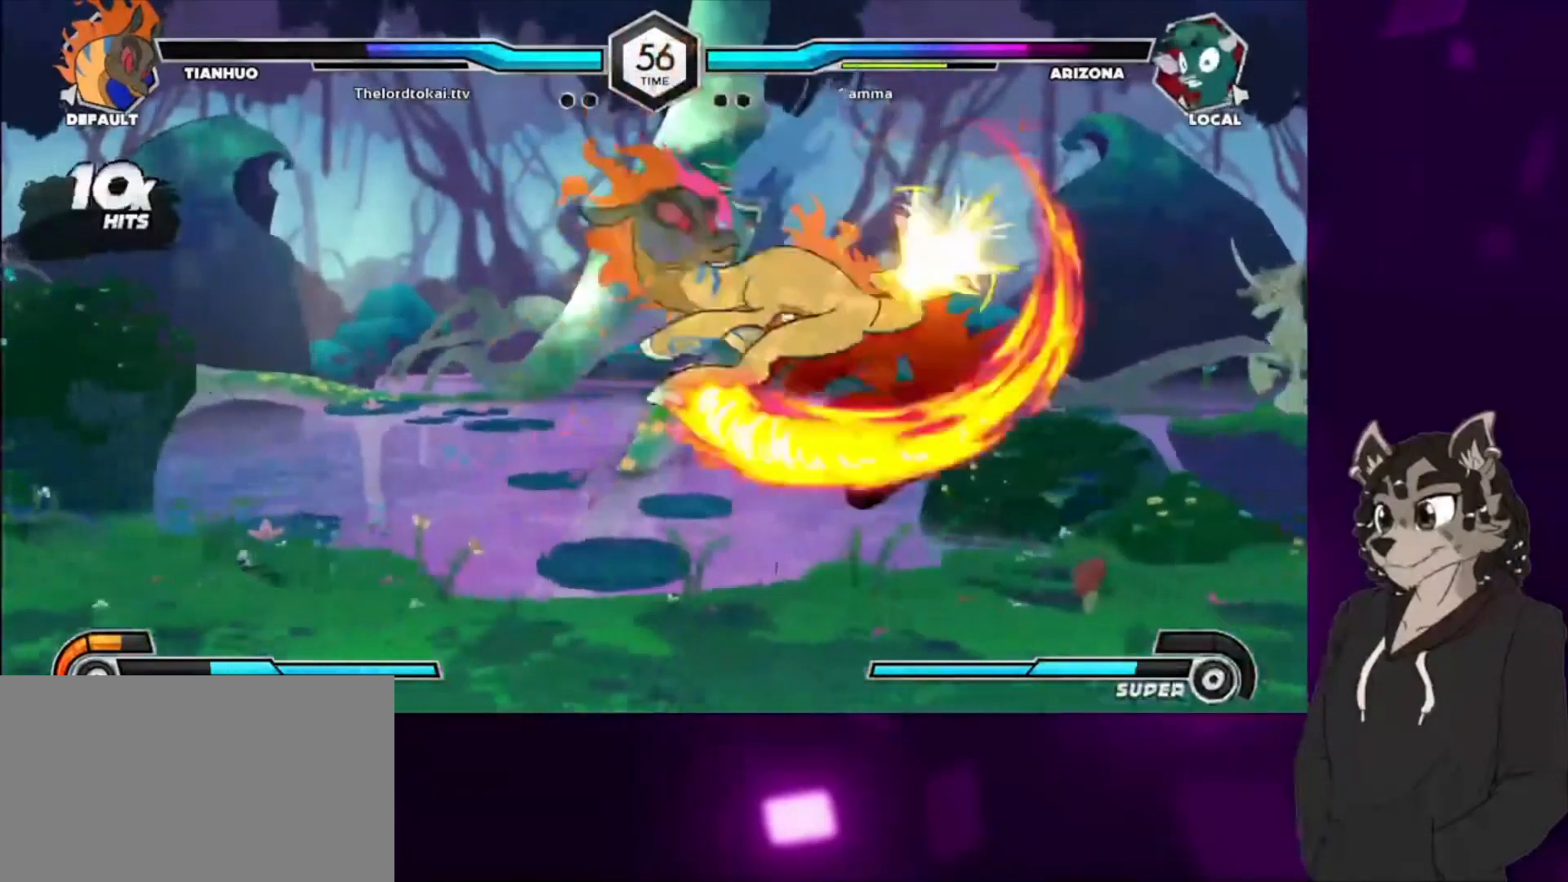
{"buttons": ["DPAD_RIGHT"], "events": [[100, "DPAD_UP", "up"], [133, "SQUARE", "up"], [200, "SQUARE", "down"], [233, "DPAD_UP", "down"], [367, "DPAD_UP", "up"], [367, "SQUARE", "up"]]}
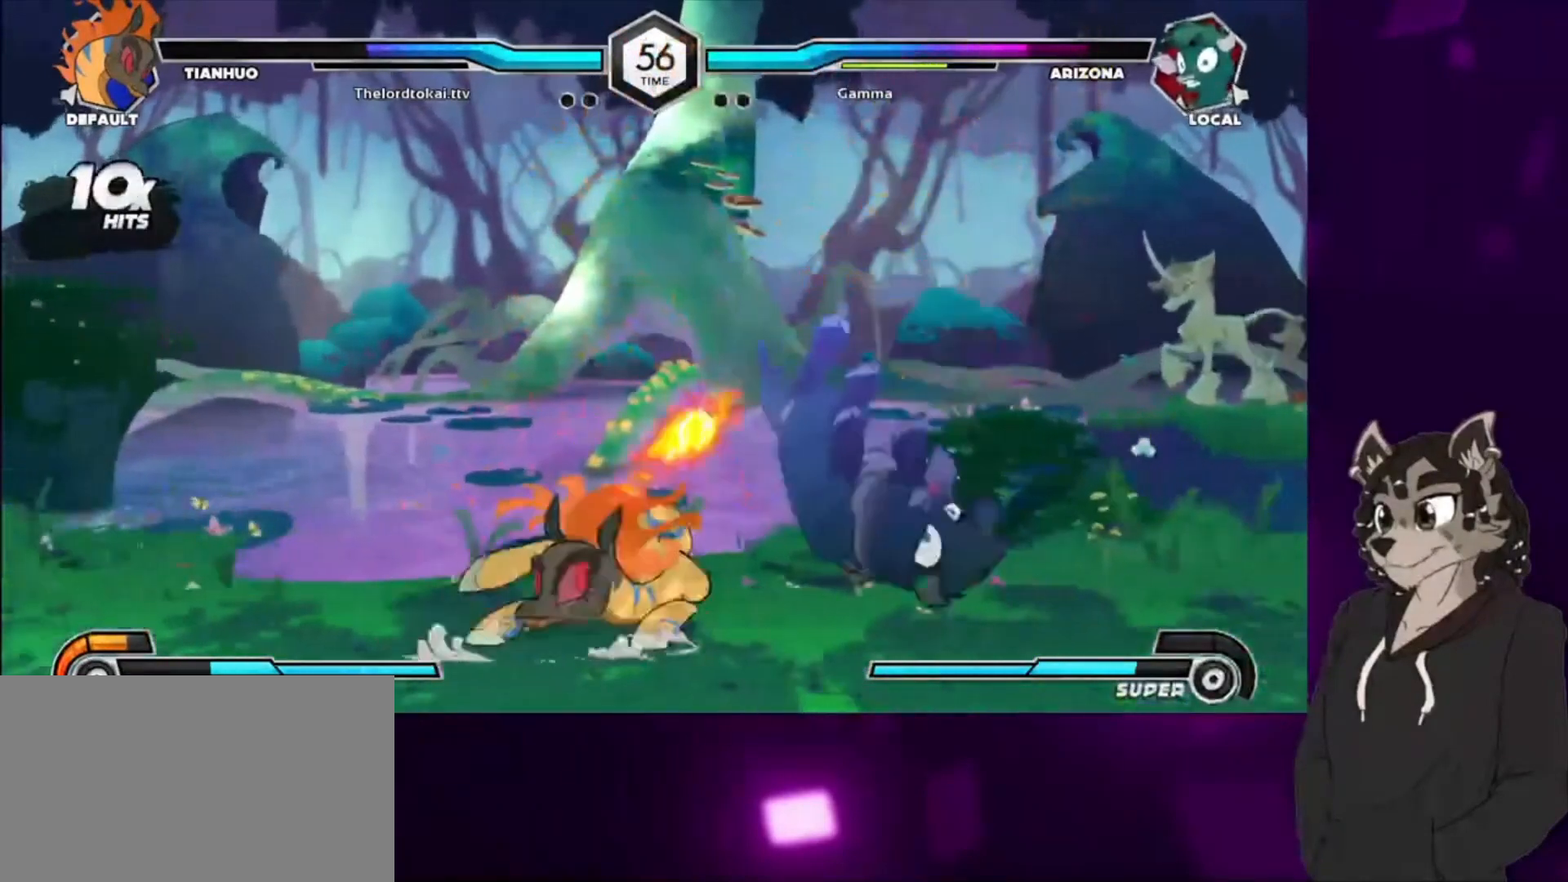
{"buttons": ["DPAD_DOWN", "DPAD_RIGHT"], "events": [[67, "DPAD_UP", "down"], [67, "SQUARE", "down"], [167, "SQUARE", "up"], [200, "DPAD_UP", "up"], [300, "DPAD_DOWN", "down"]]}
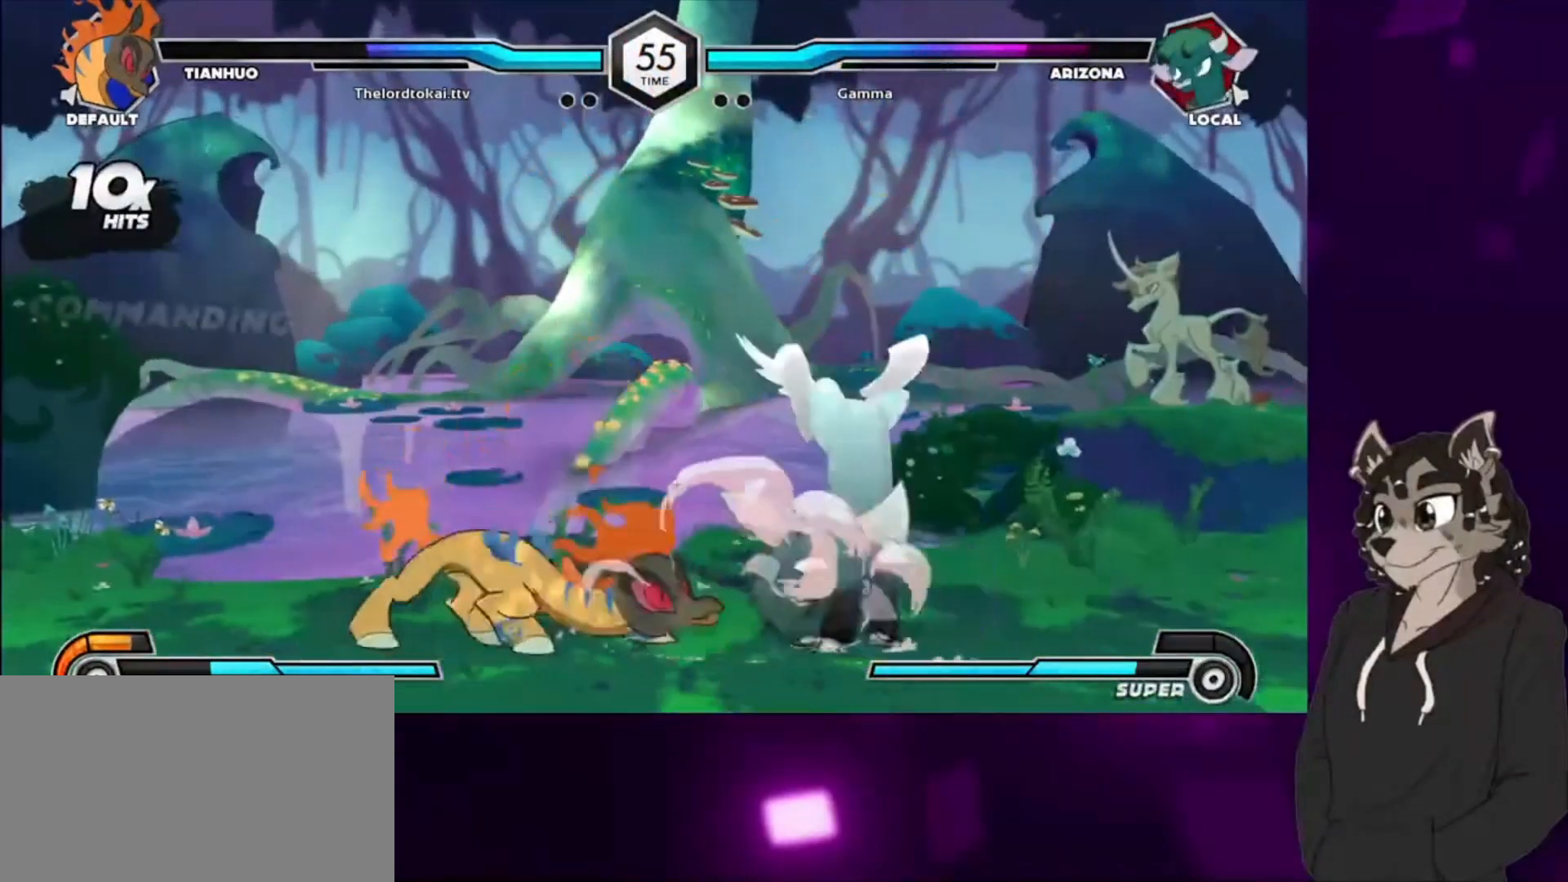
{"buttons": ["DPAD_RIGHT"], "events": [[133, "DPAD_DOWN", "up"], [467, "DPAD_RIGHT", "up"], [500, "DPAD_RIGHT", "down"]]}
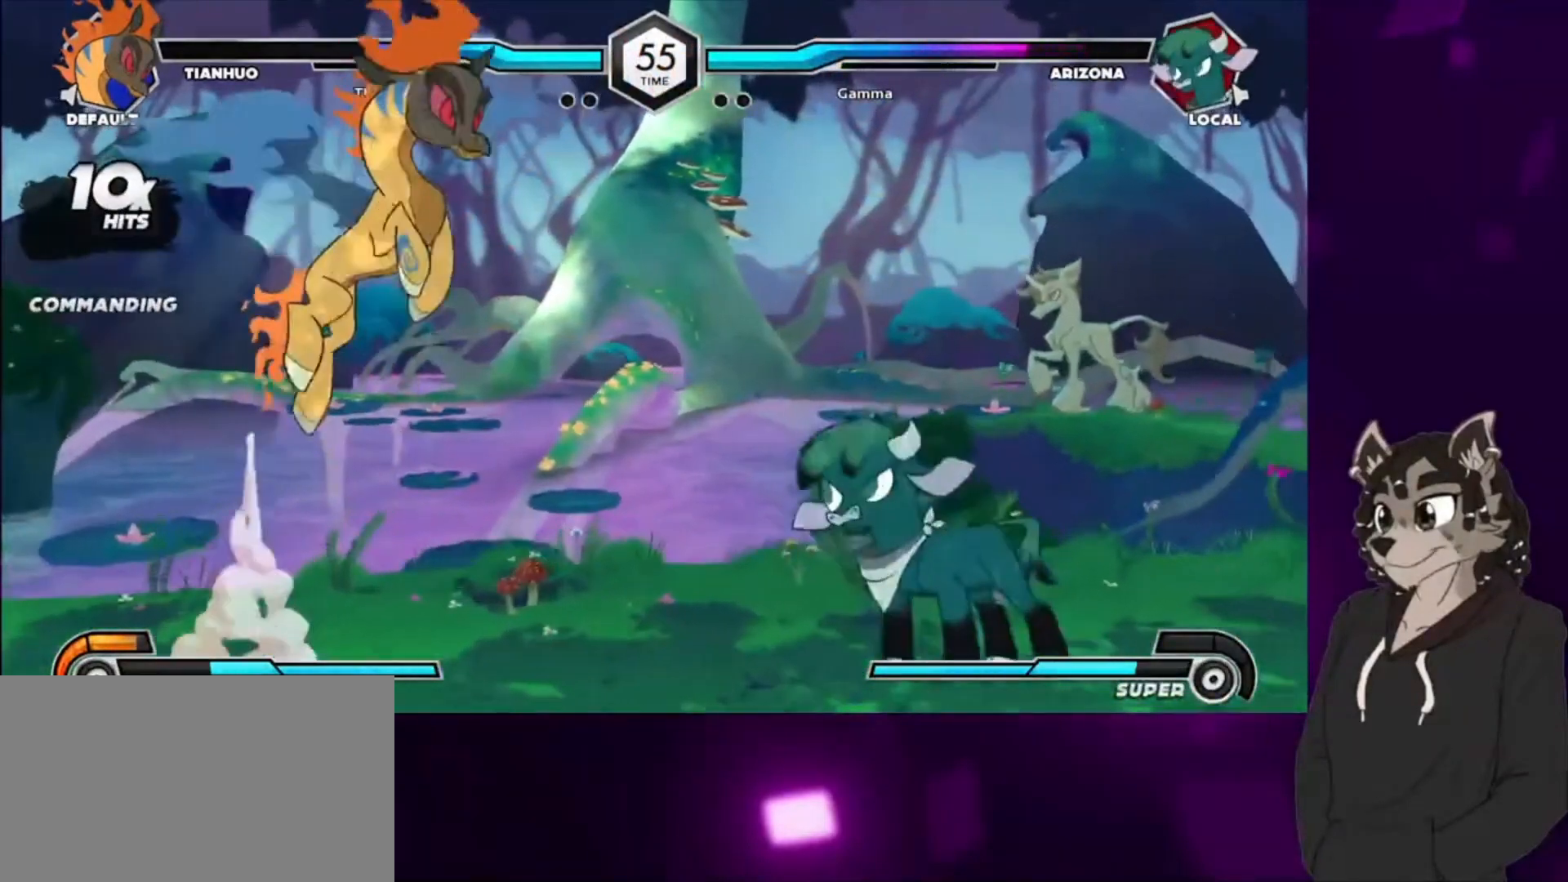
{"buttons": ["DPAD_RIGHT"], "events": []}
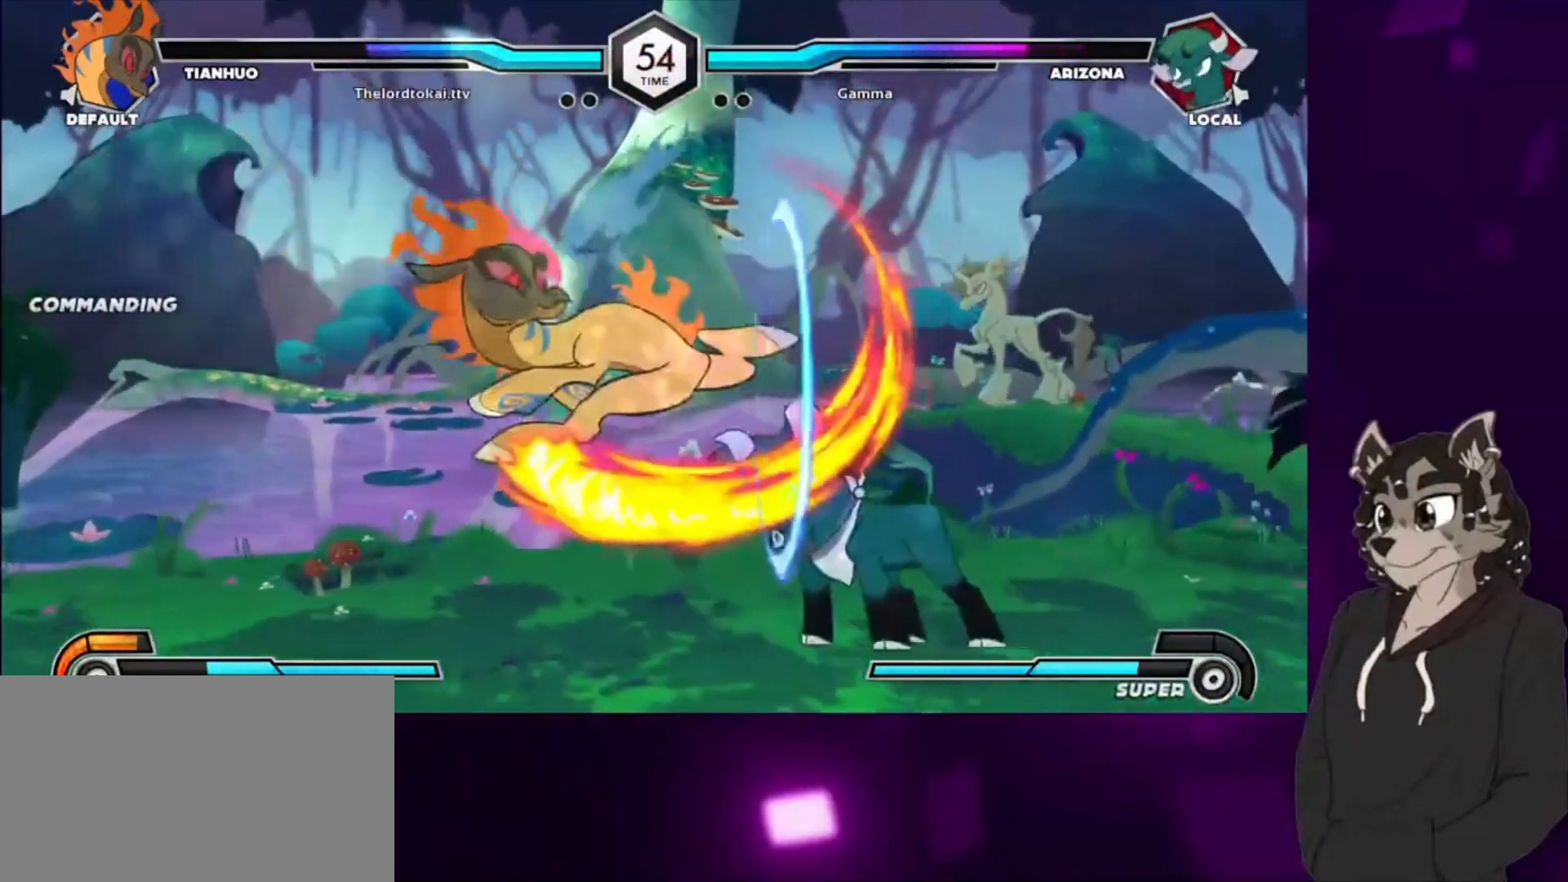
{"buttons": ["DPAD_DOWN", "DPAD_RIGHT"], "events": [[33, "SQUARE", "down"], [100, "DPAD_DOWN", "down"], [133, "SQUARE", "up"]]}
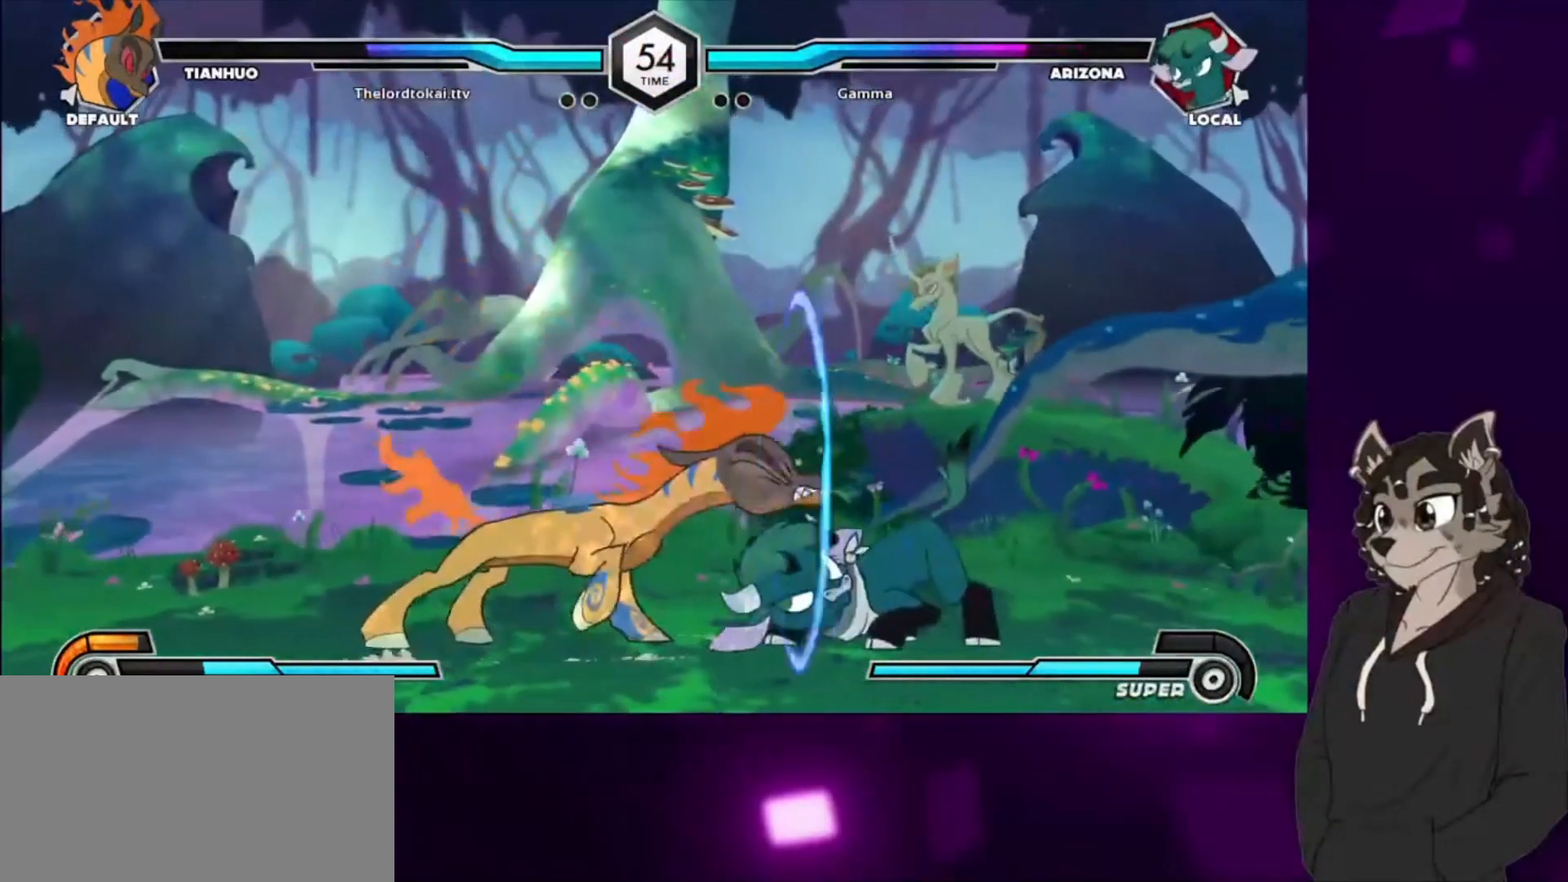
{"buttons": ["DPAD_DOWN", "DPAD_RIGHT"], "events": []}
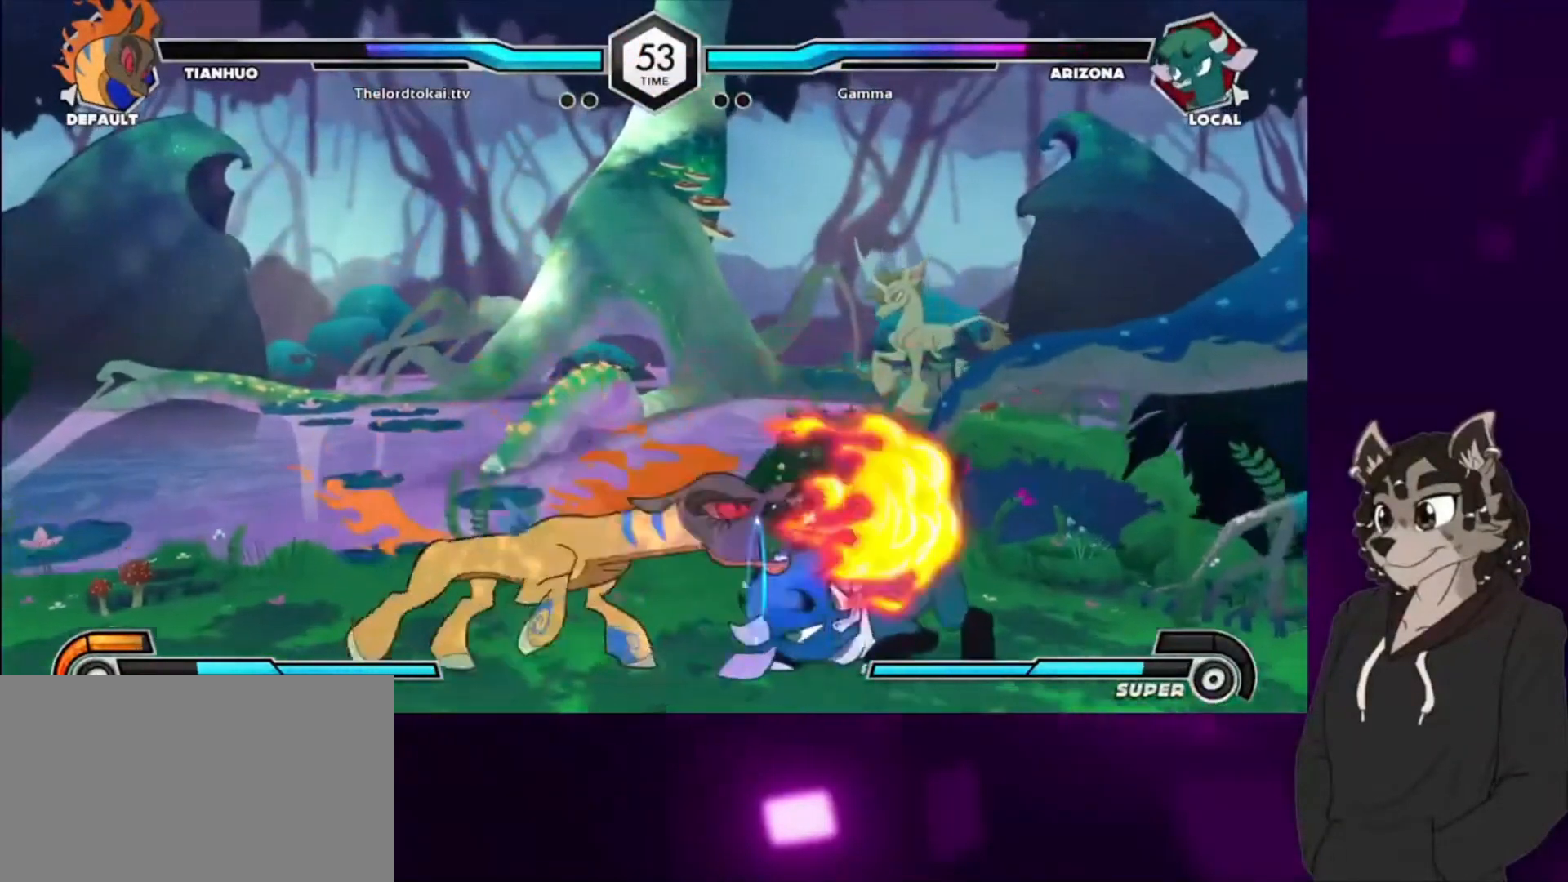
{"buttons": ["DPAD_RIGHT"], "events": [[500, "DPAD_DOWN", "up"]]}
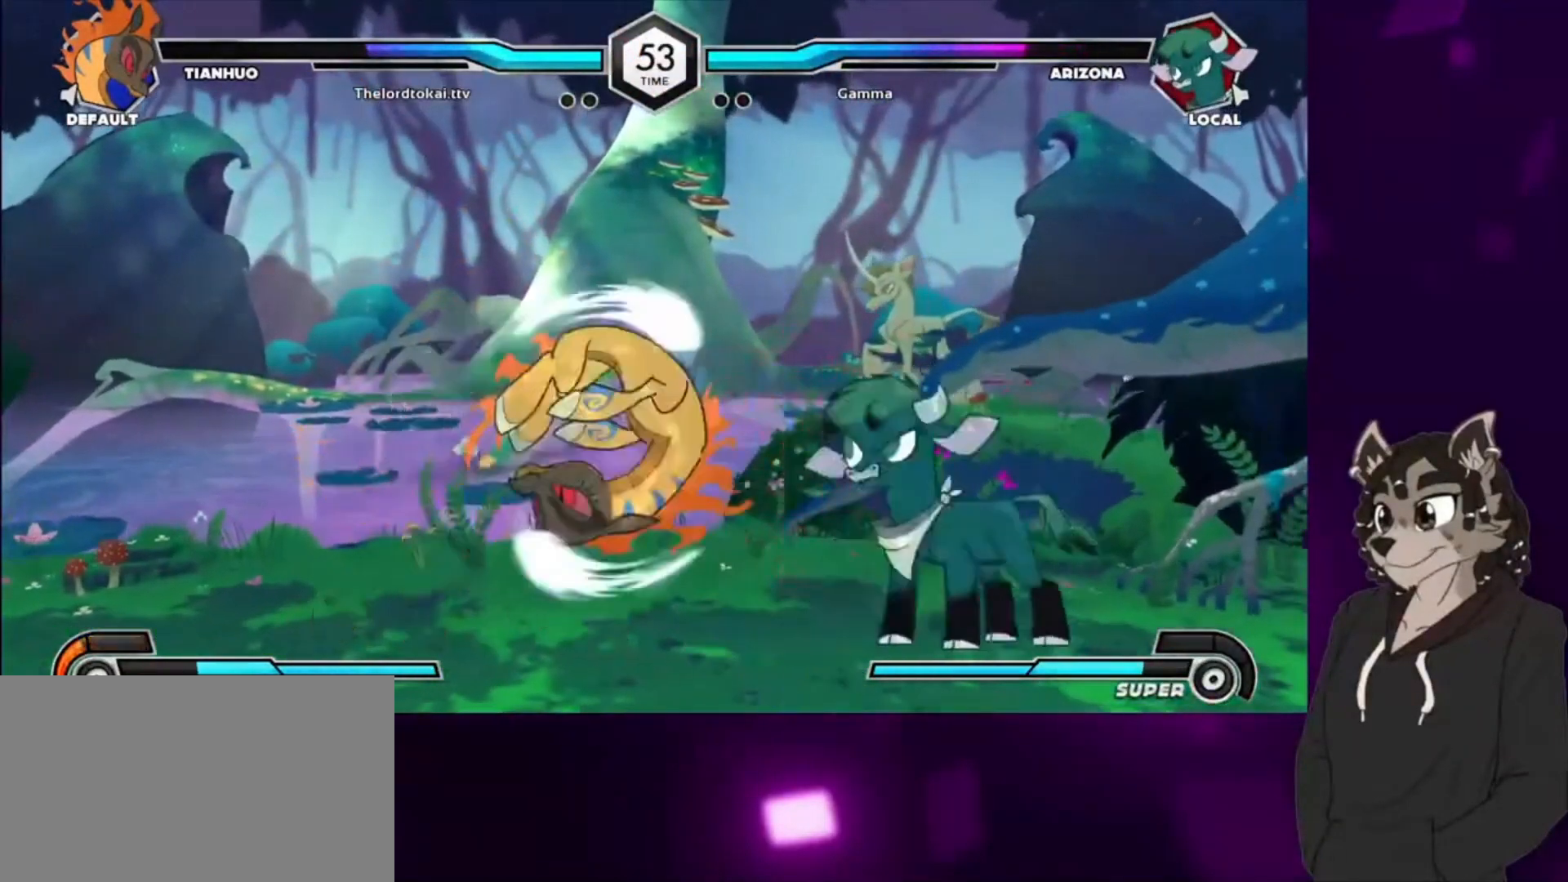
{"buttons": ["SQUARE", "DPAD_RIGHT"], "events": [[300, "SQUARE", "down"], [367, "SQUARE", "up"], [433, "SQUARE", "down"]]}
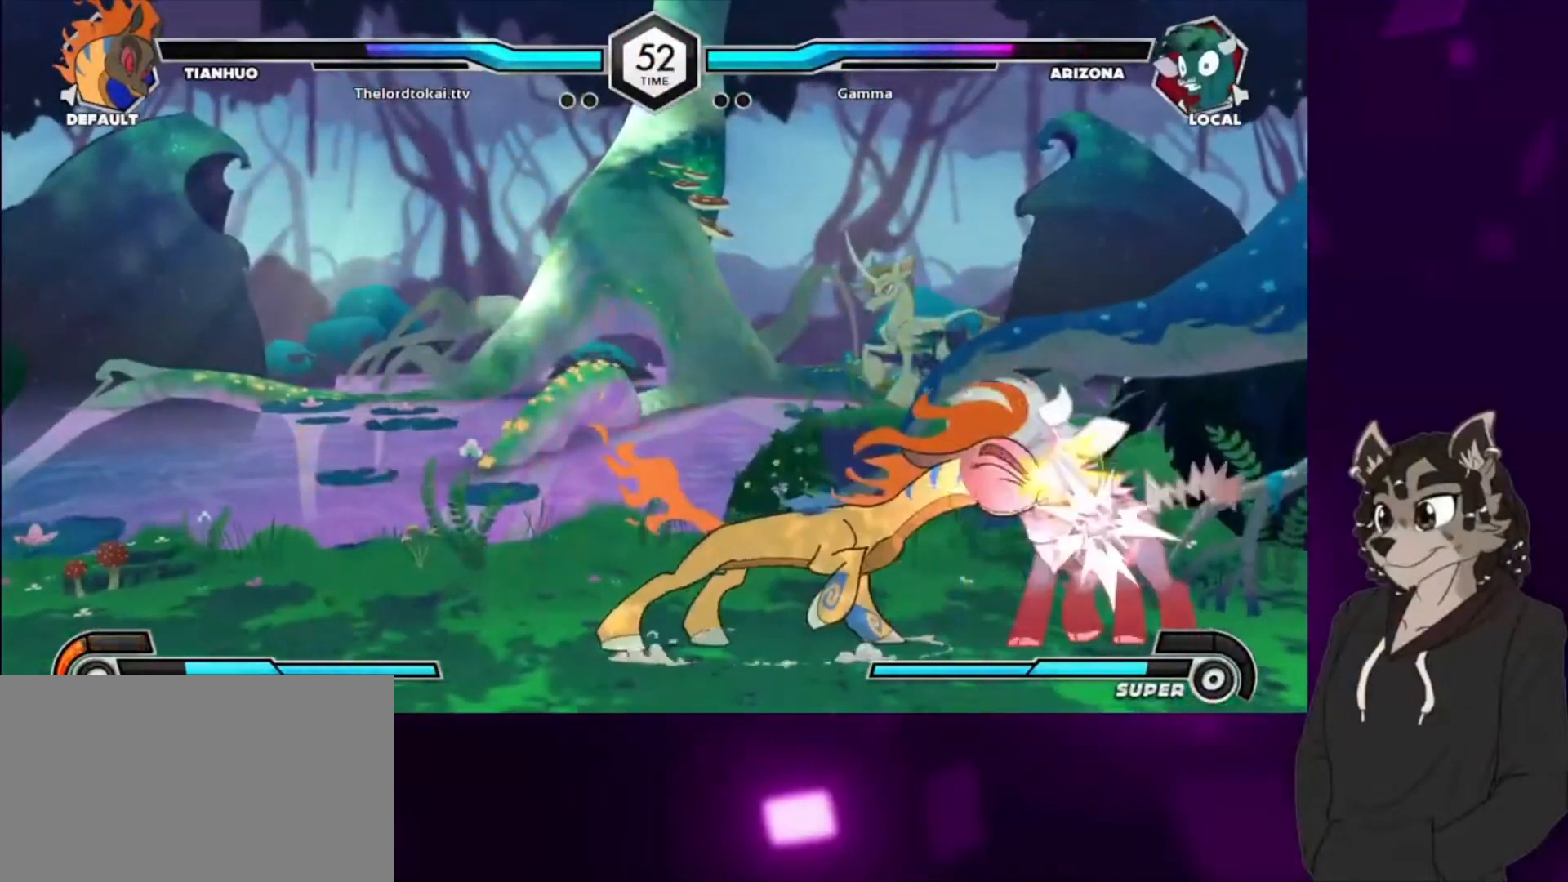
{"buttons": ["DPAD_DOWN", "DPAD_RIGHT"], "events": [[33, "SQUARE", "up"], [133, "SQUARE", "down"], [233, "SQUARE", "up"], [333, "DPAD_DOWN", "down"]]}
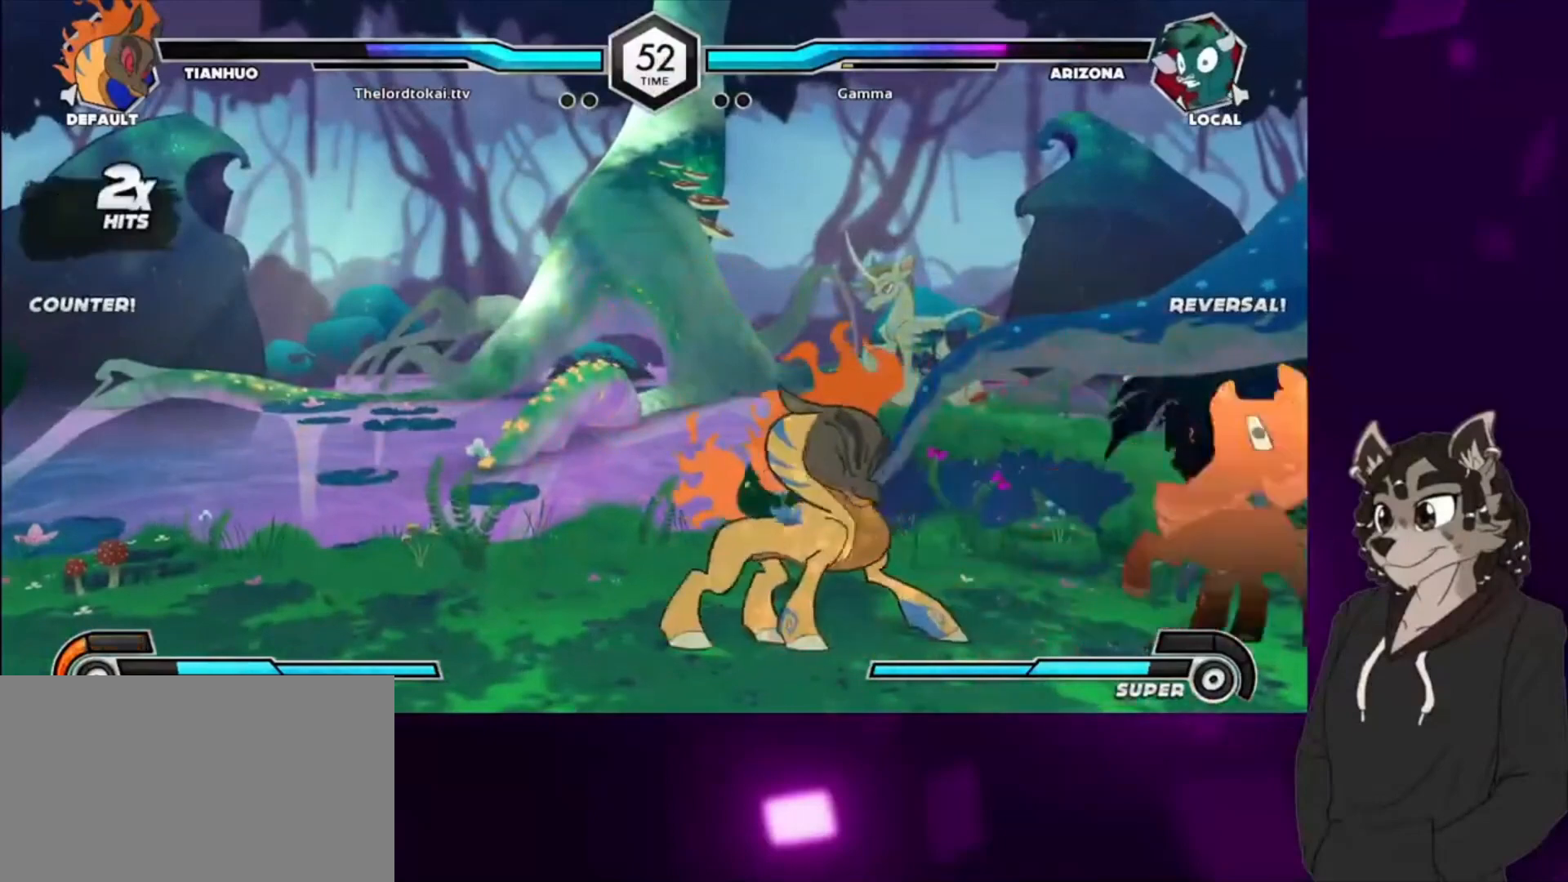
{"buttons": ["DPAD_DOWN", "DPAD_RIGHT"], "events": []}